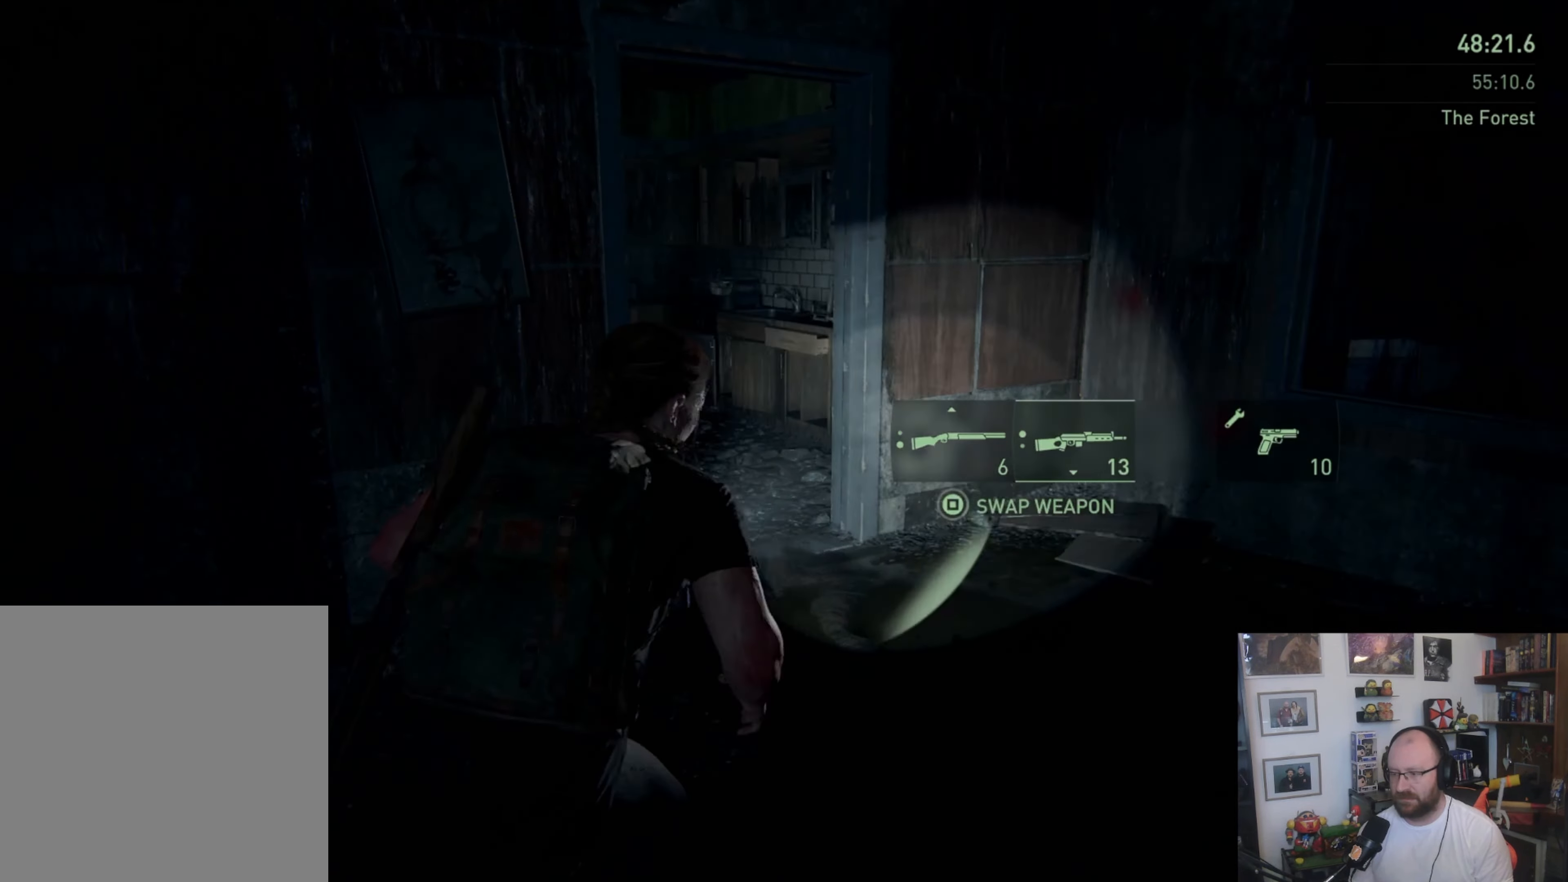
Gameplay with a controller (PlayStation layout); each line is a JSON object with the inputs held at the frame after it. "button_events" lists button changes between this image and that frame as [ms after this image, input, new state], when the widget could be followed in between (sticks are given only as held states).
{"buttons": ["L1"], "left_stick": "up-right", "right_stick": "left", "button_events": []}
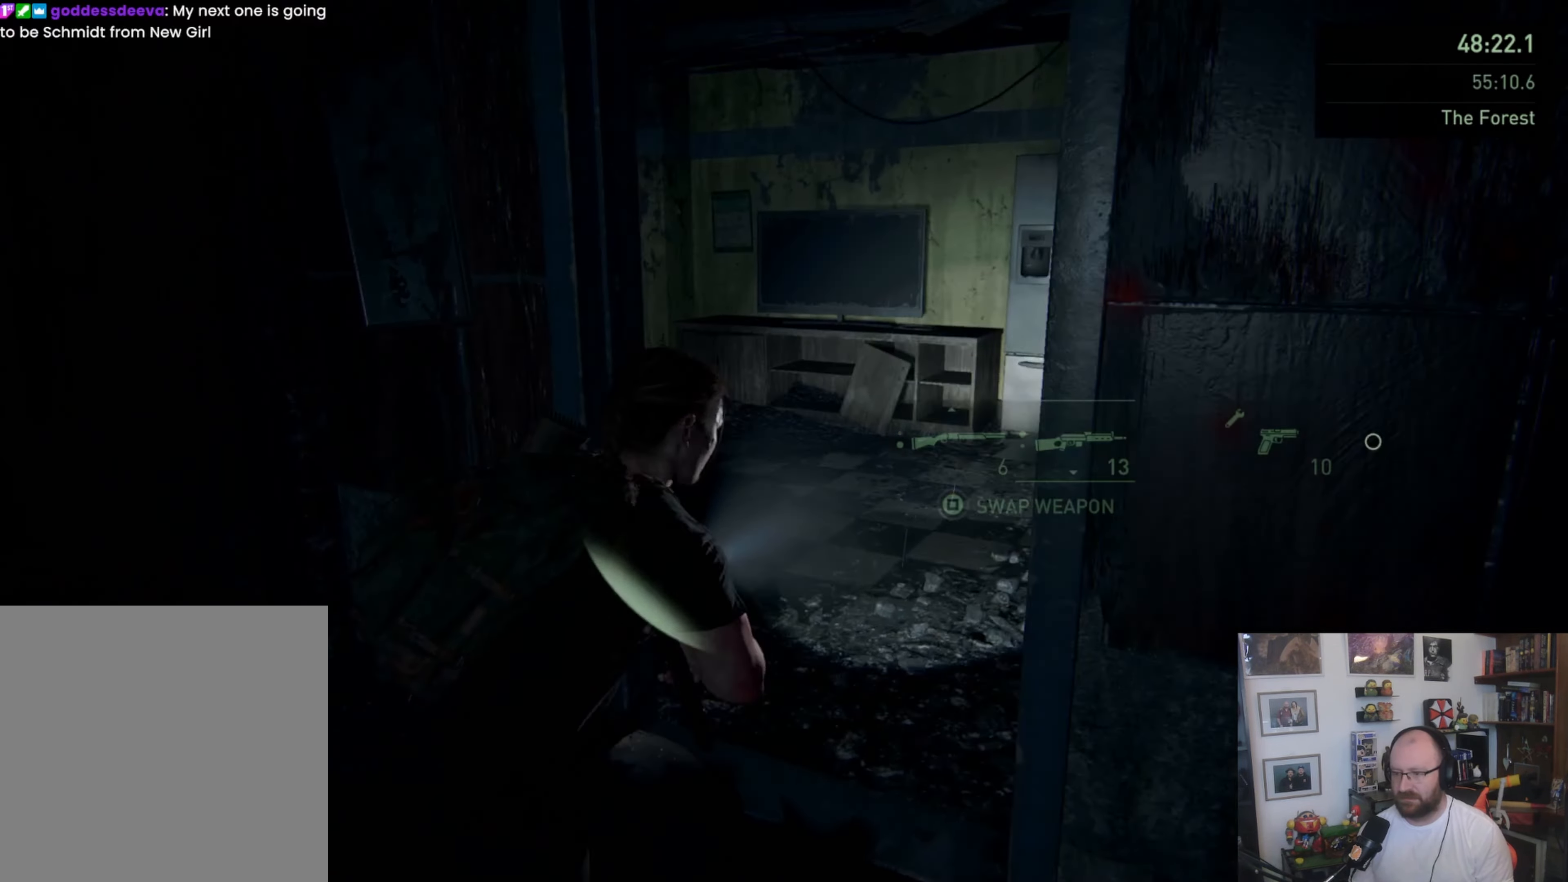
{"buttons": ["L1"], "left_stick": "up-right", "right_stick": "up-left", "button_events": [[33, "R2", "down"], [167, "R2", "up"]]}
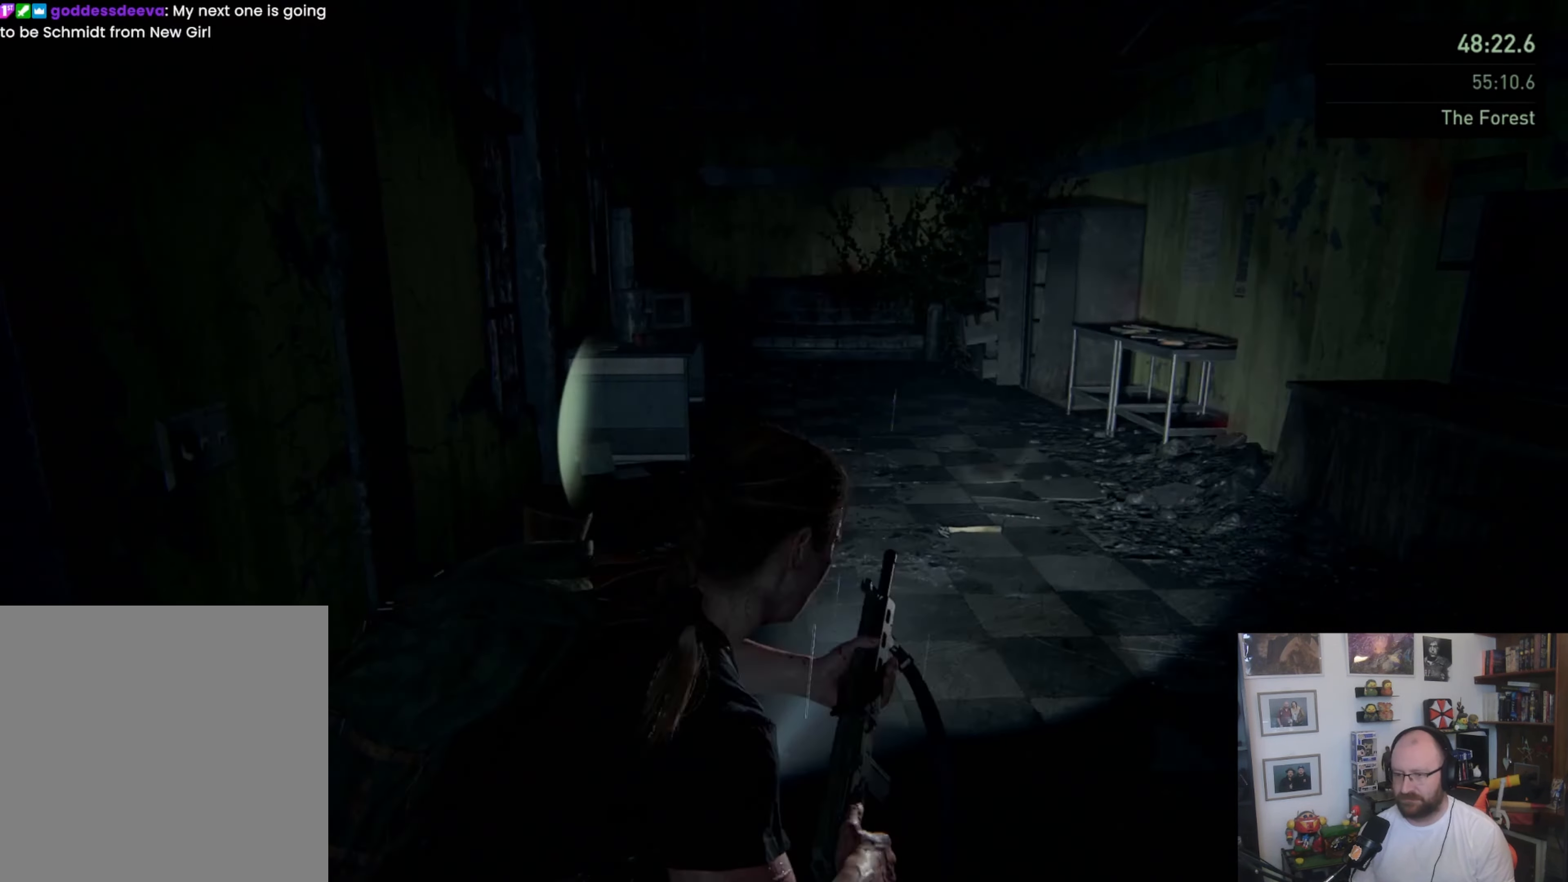
{"buttons": ["L1"], "left_stick": "right", "right_stick": "left", "button_events": []}
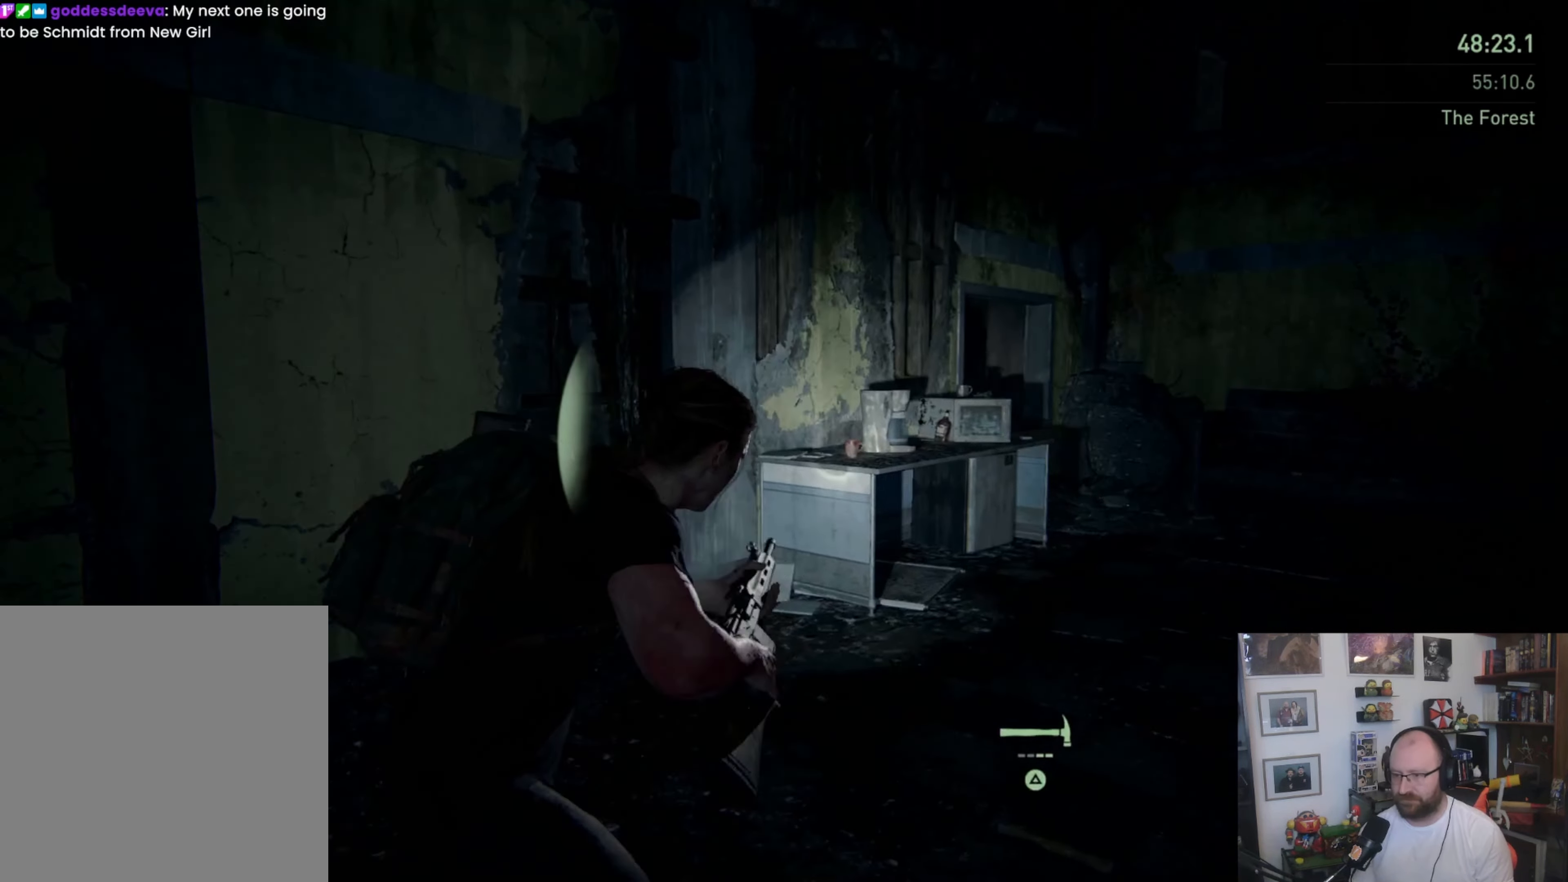
{"buttons": ["L1"], "left_stick": "right", "right_stick": "left", "button_events": [[200, "R2", "down"], [300, "R2", "up"]]}
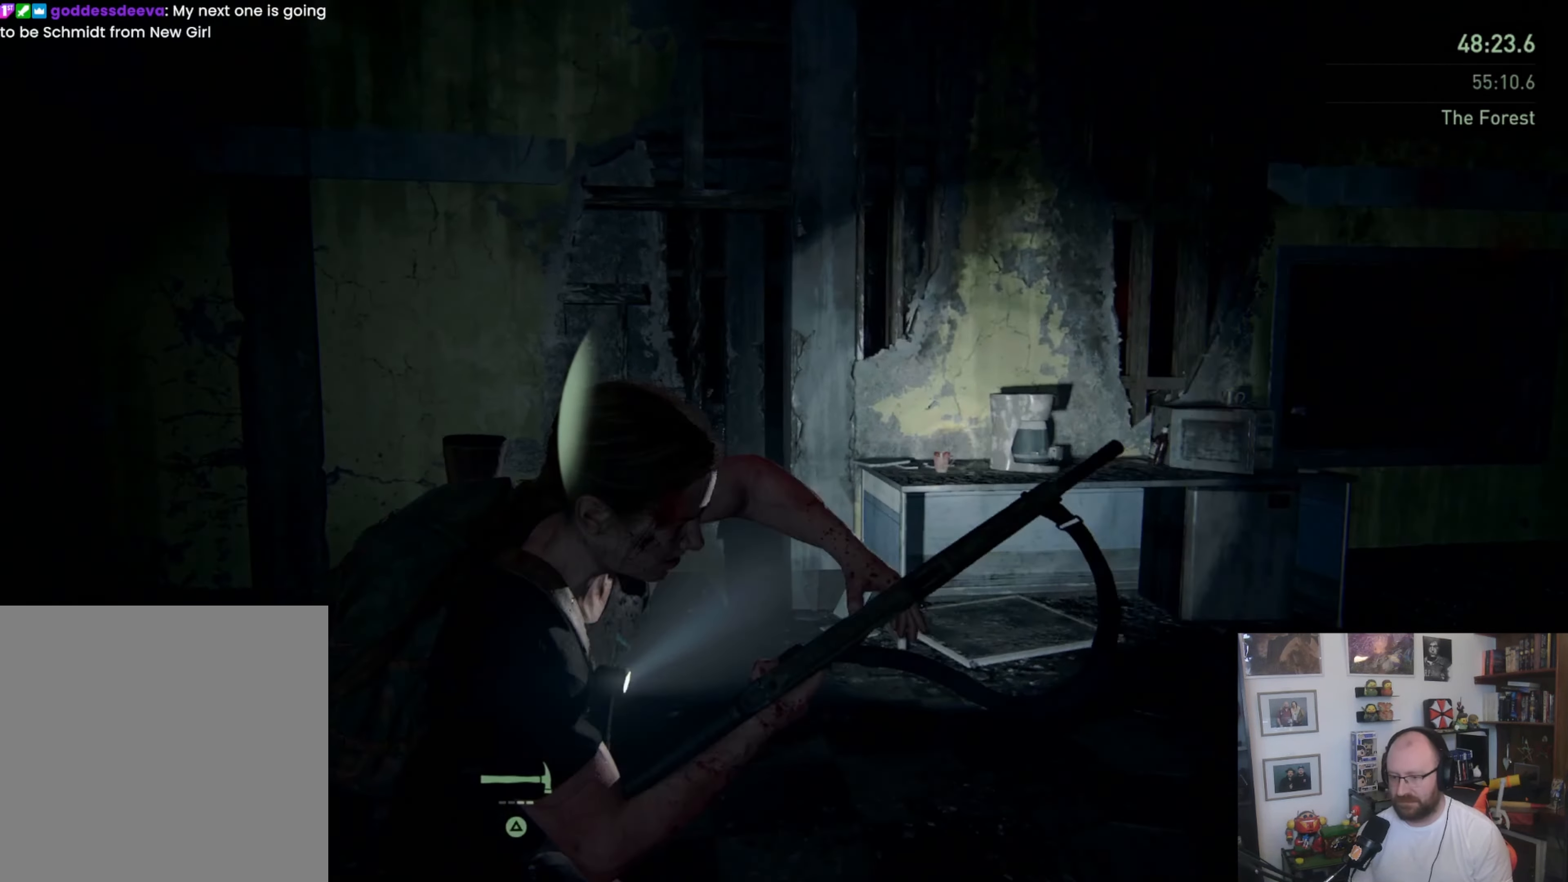
{"buttons": ["L1"], "left_stick": "down-right", "right_stick": "left", "button_events": []}
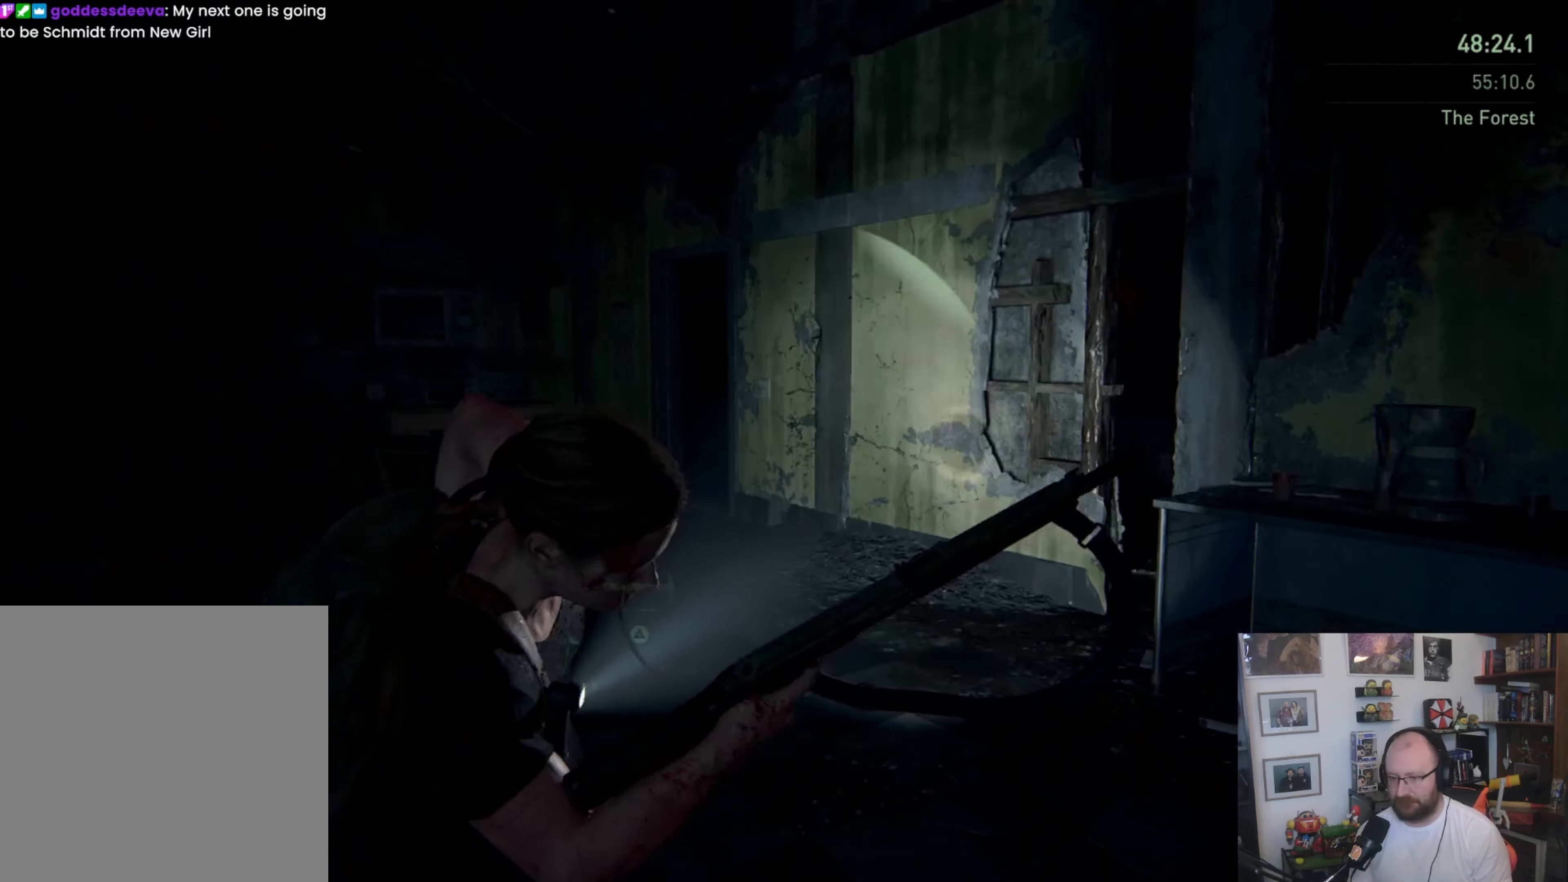
{"buttons": ["L1"], "left_stick": "down", "right_stick": "center", "button_events": []}
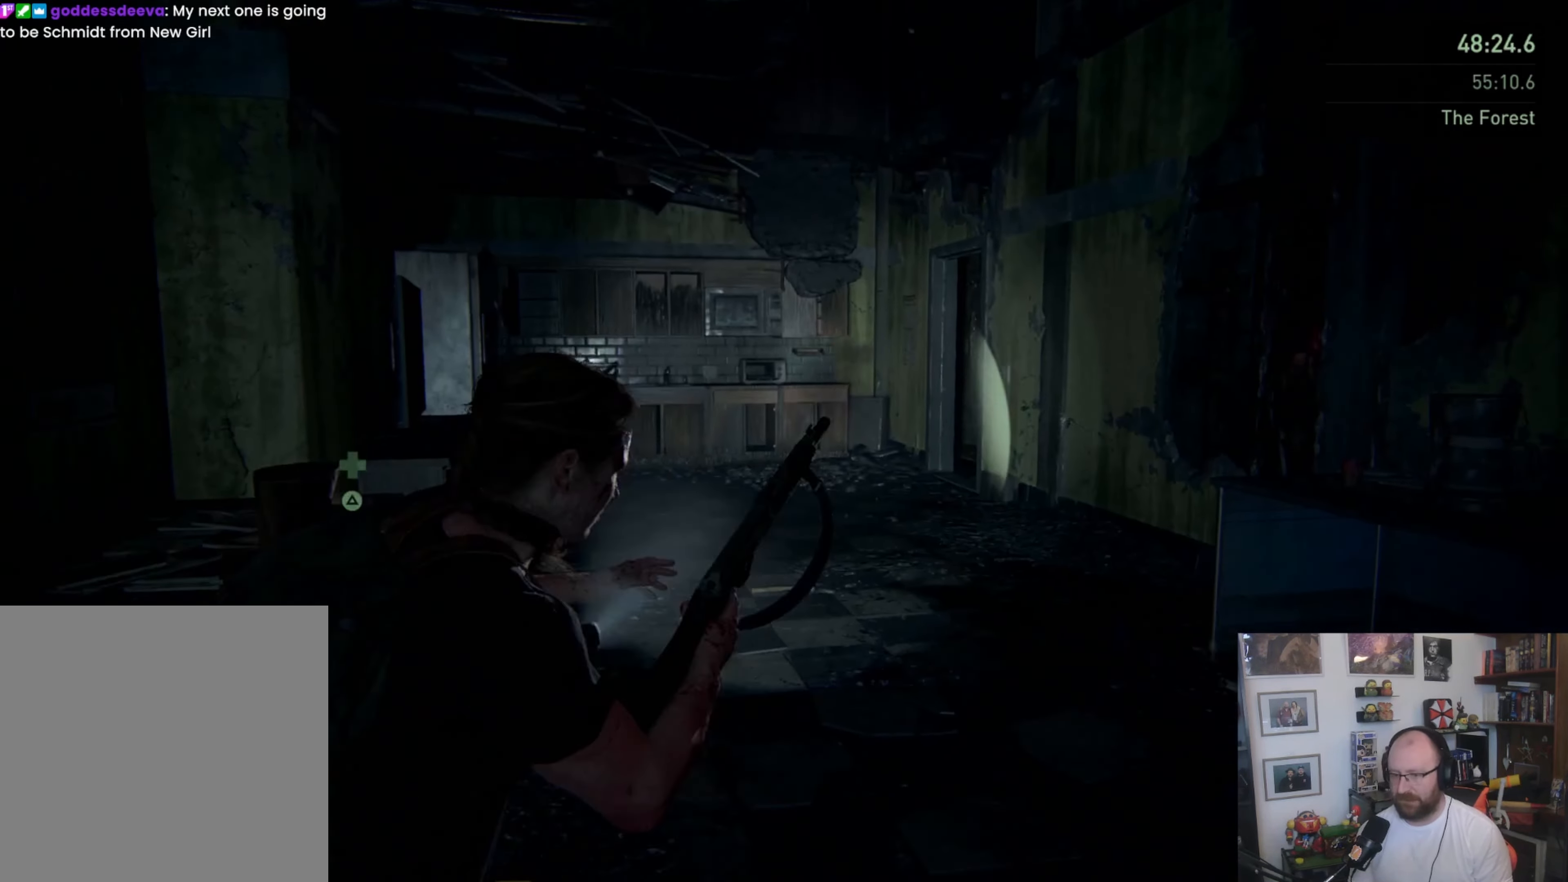
{"buttons": ["L1"], "left_stick": "up", "right_stick": "center", "button_events": []}
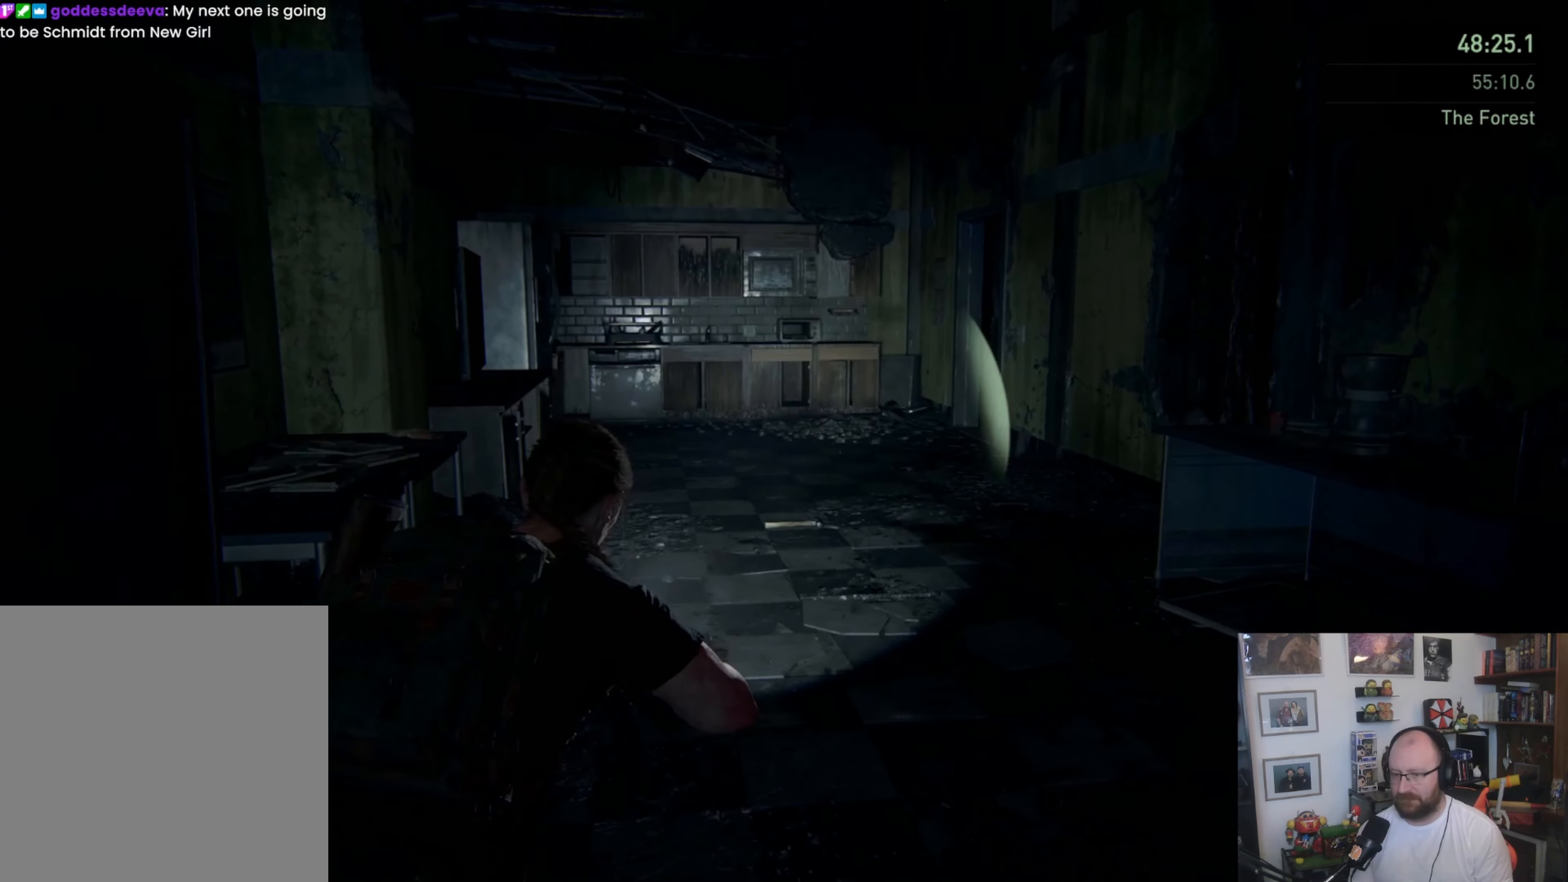
{"buttons": ["TRIANGLE", "L1"], "left_stick": "down", "right_stick": "center", "button_events": [[167, "TRIANGLE", "down"]]}
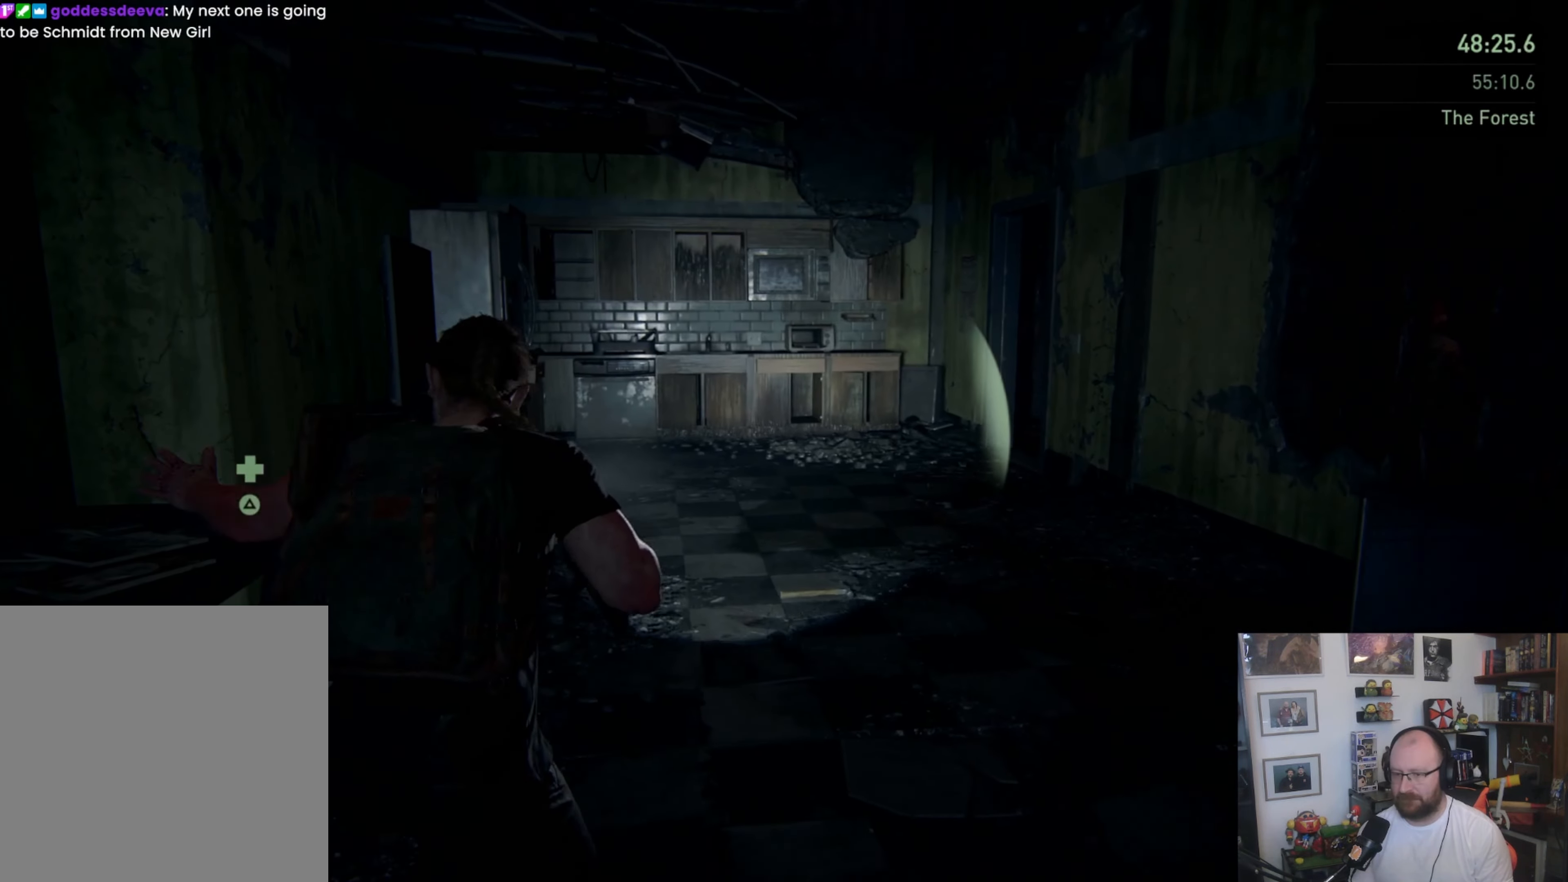
{"buttons": ["L1"], "left_stick": "down", "right_stick": "center", "button_events": [[33, "TRIANGLE", "up"]]}
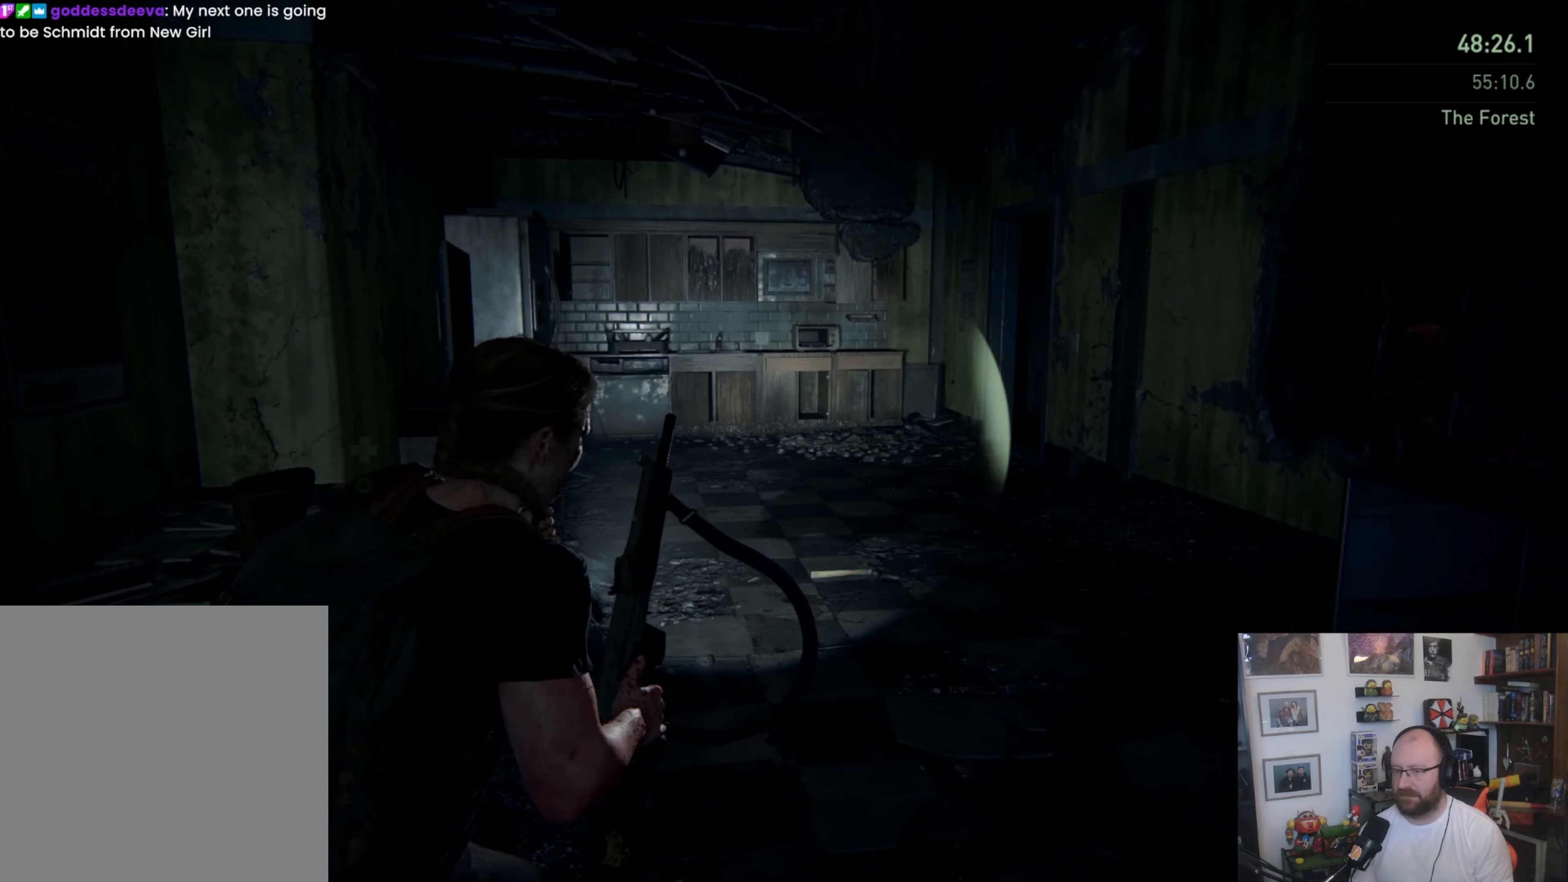
{"buttons": ["DPAD_RIGHT"], "left_stick": "center", "right_stick": "center", "button_events": [[333, "L1", "up"], [433, "DPAD_RIGHT", "down"]]}
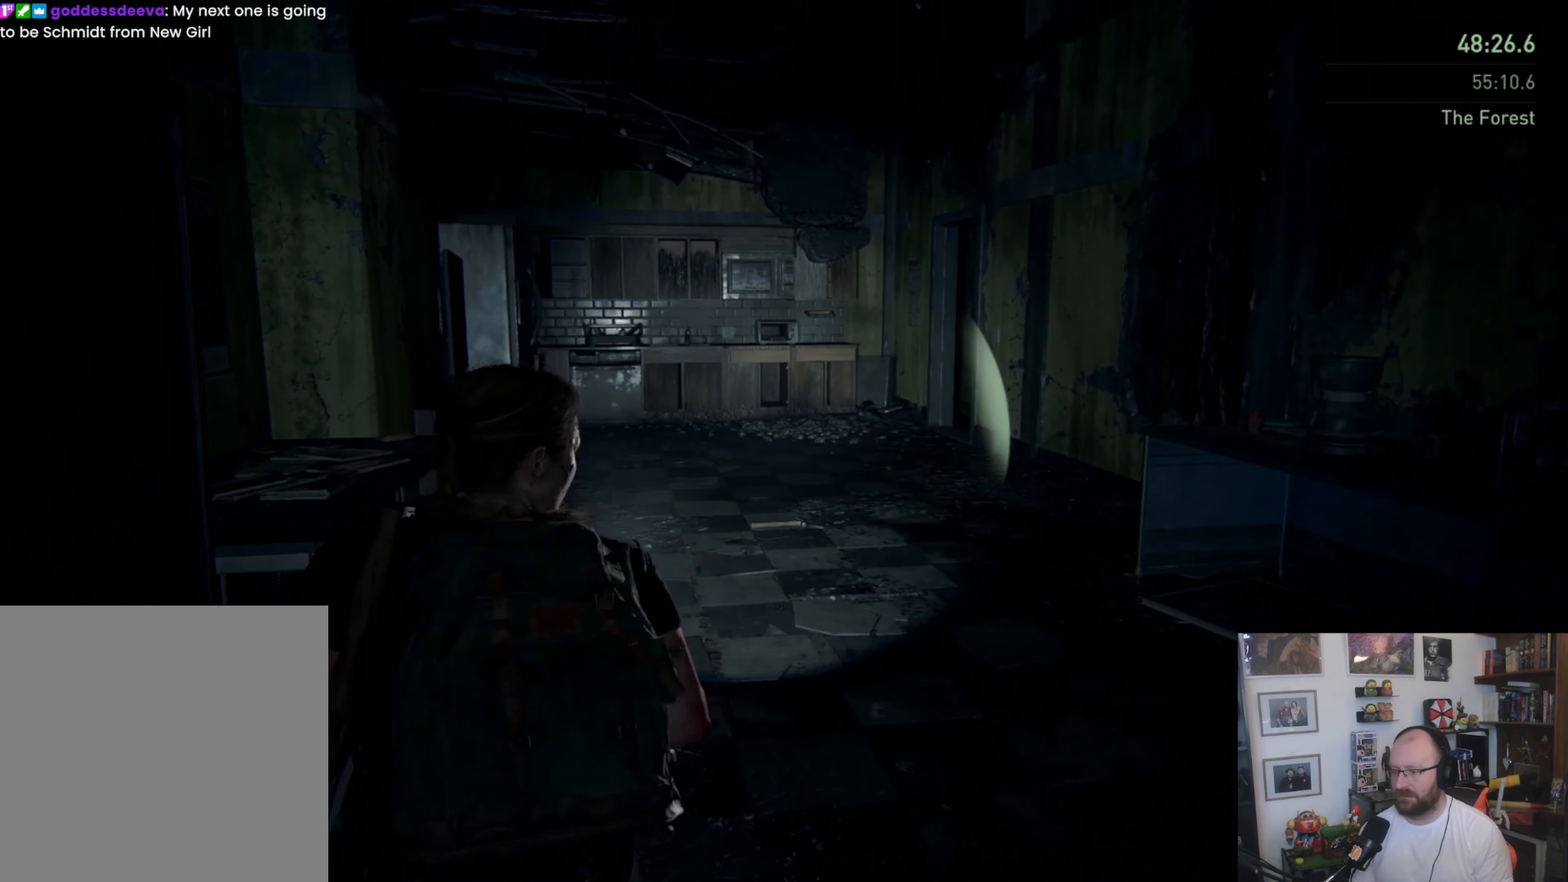
{"buttons": [], "left_stick": "down-right", "right_stick": "center", "button_events": [[67, "DPAD_RIGHT", "up"]]}
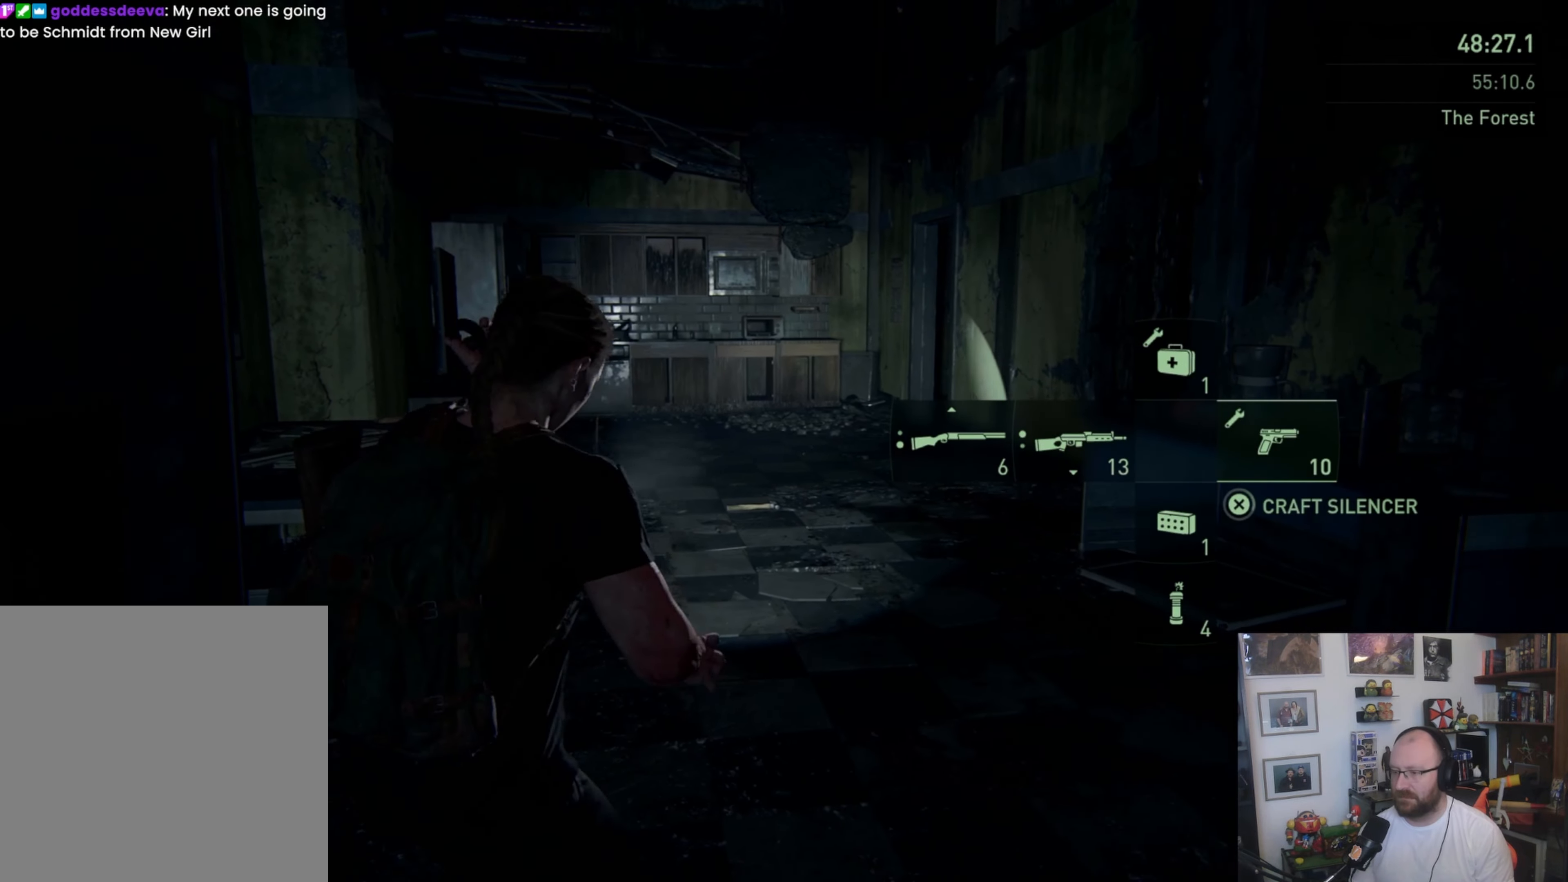
{"buttons": [], "left_stick": "center", "right_stick": "center", "button_events": []}
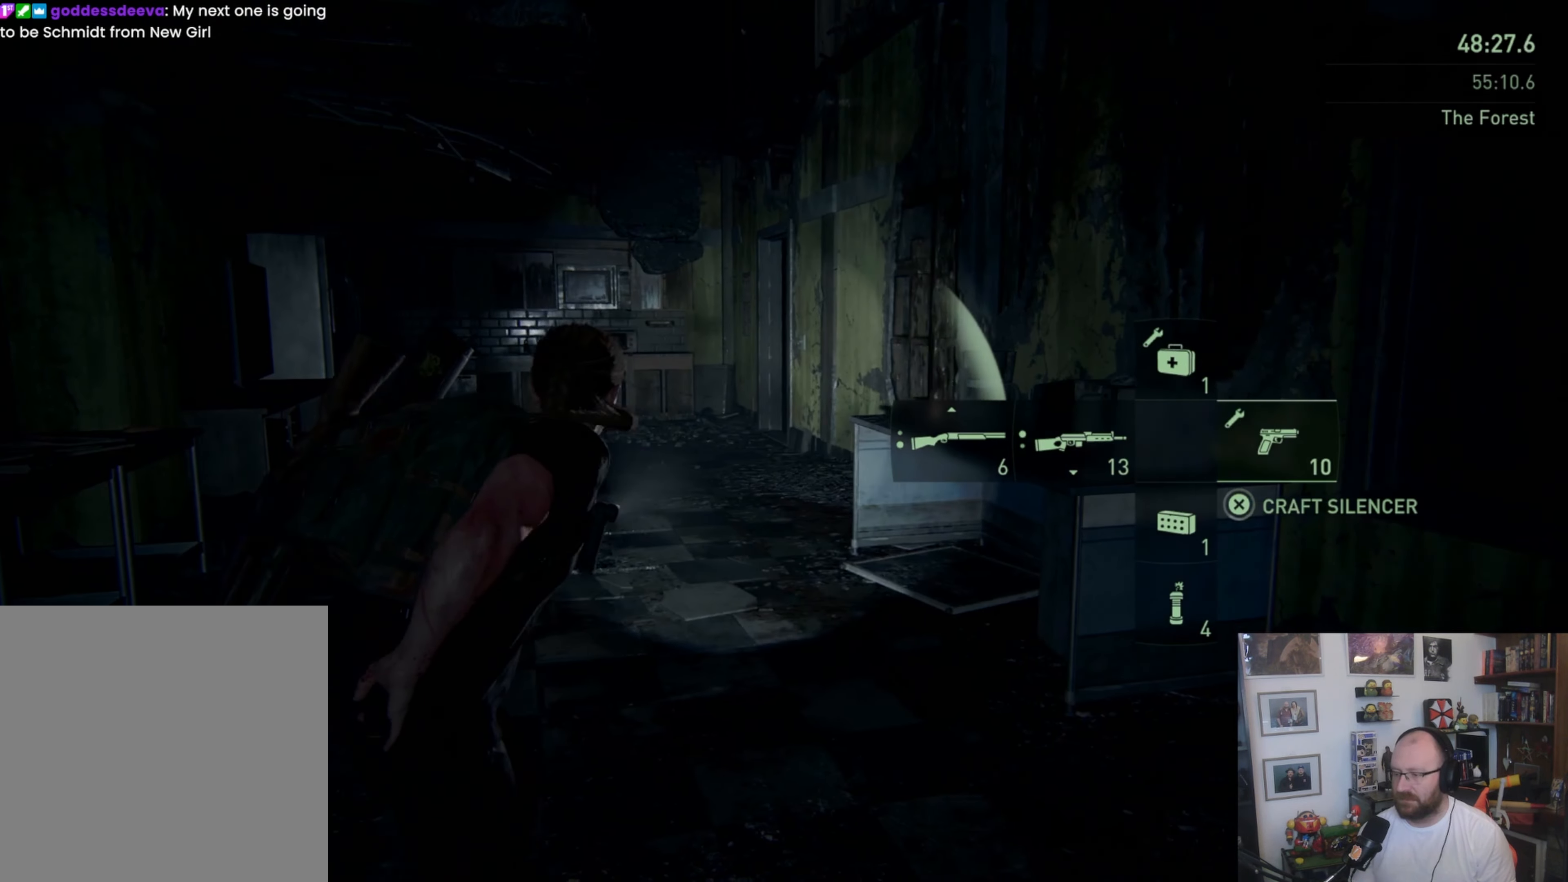
{"buttons": [], "left_stick": "center", "right_stick": "center", "button_events": []}
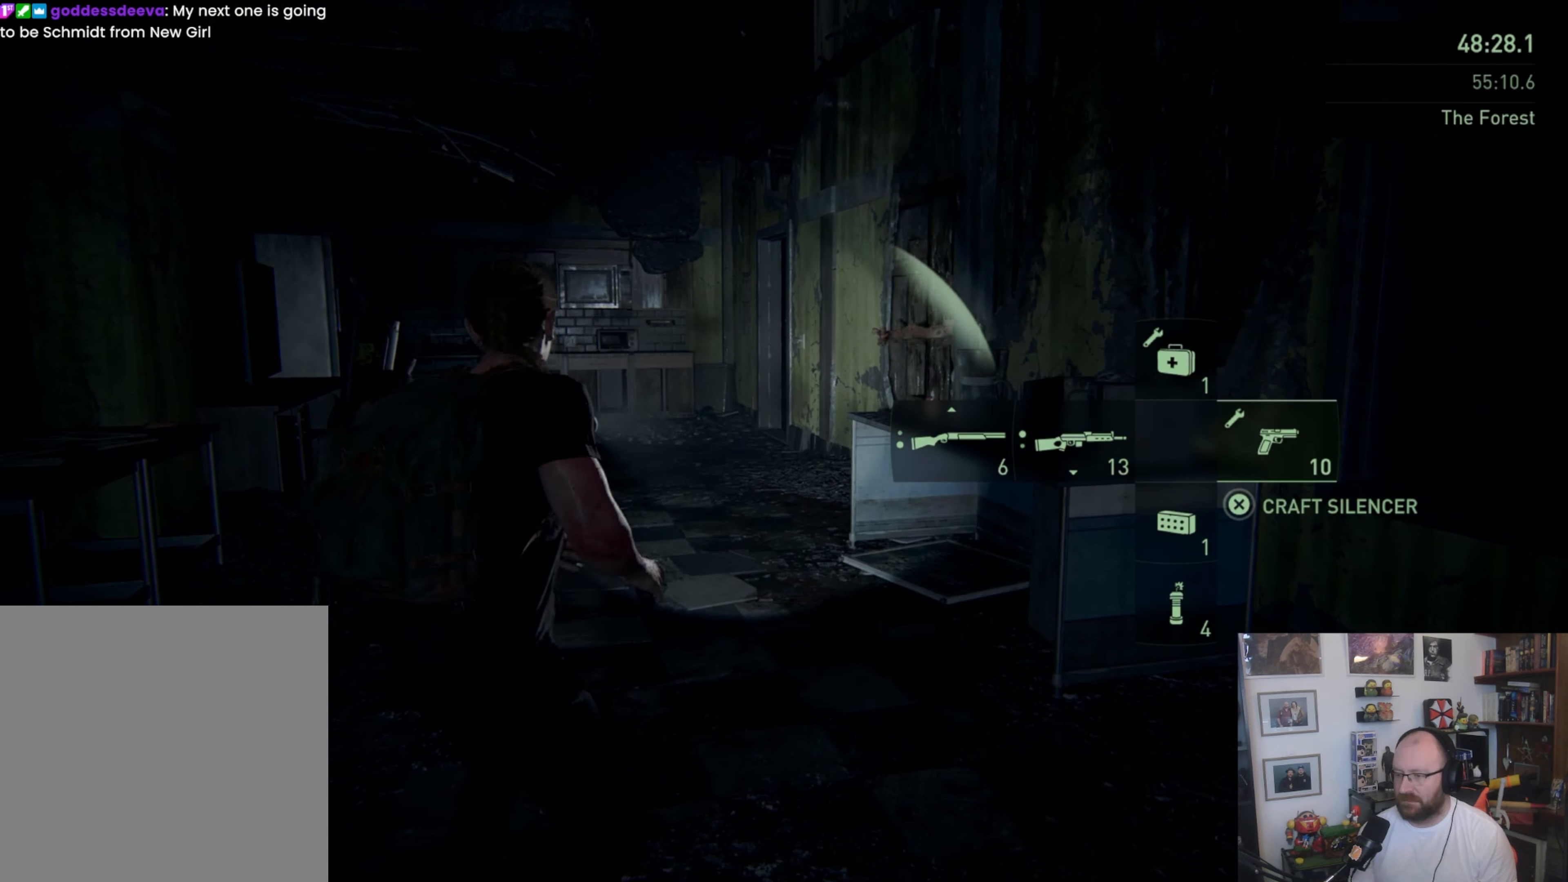
{"buttons": [], "left_stick": "center", "right_stick": "center", "button_events": [[100, "R2", "down"], [367, "R2", "up"]]}
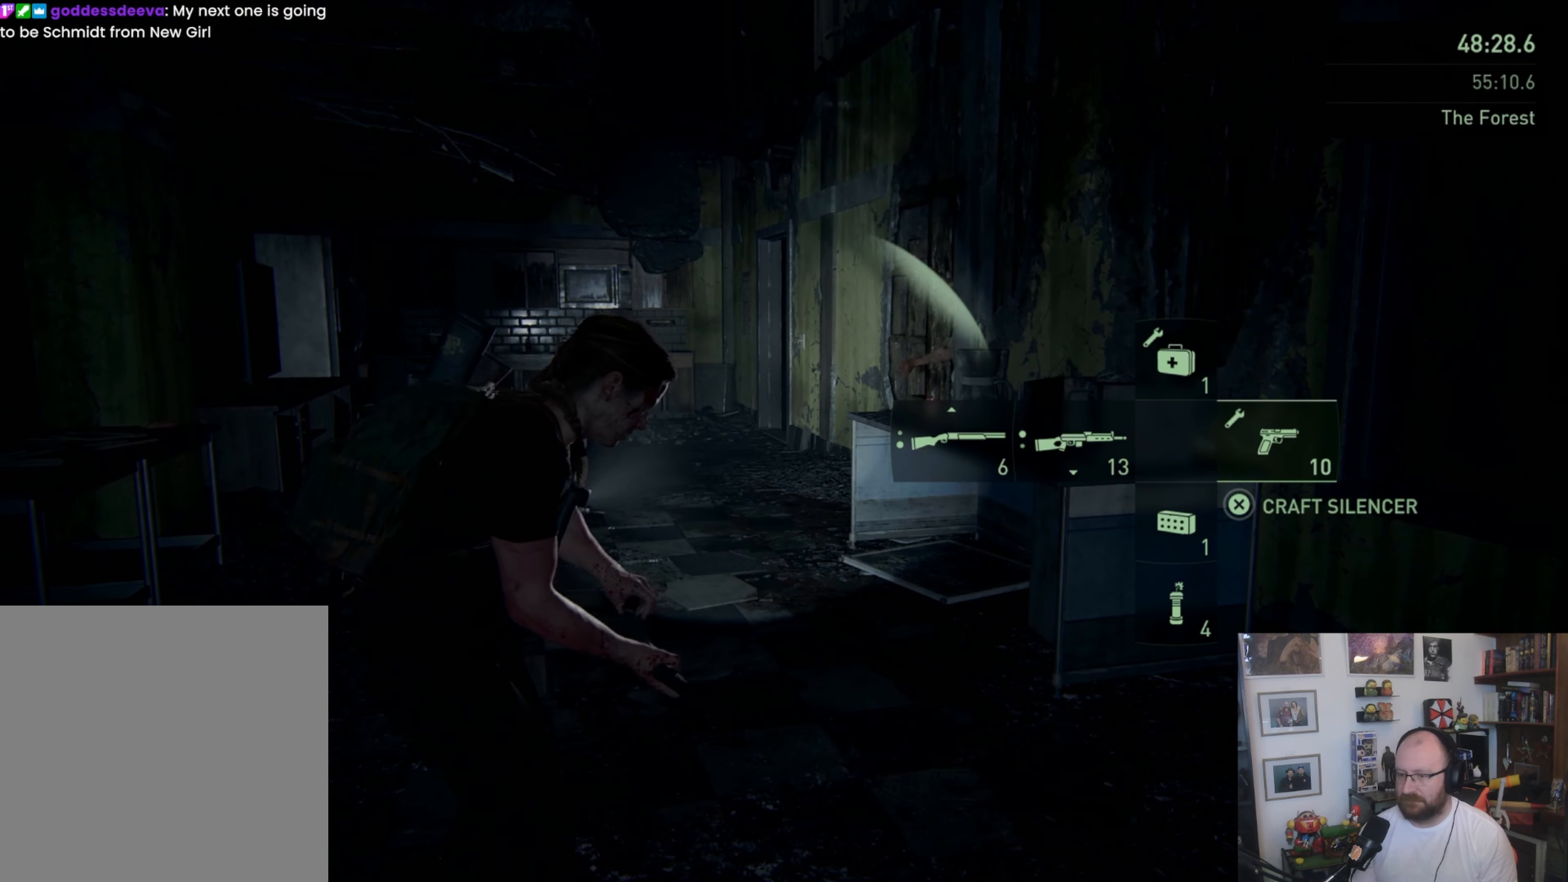
{"buttons": [], "left_stick": "center", "right_stick": "center", "button_events": []}
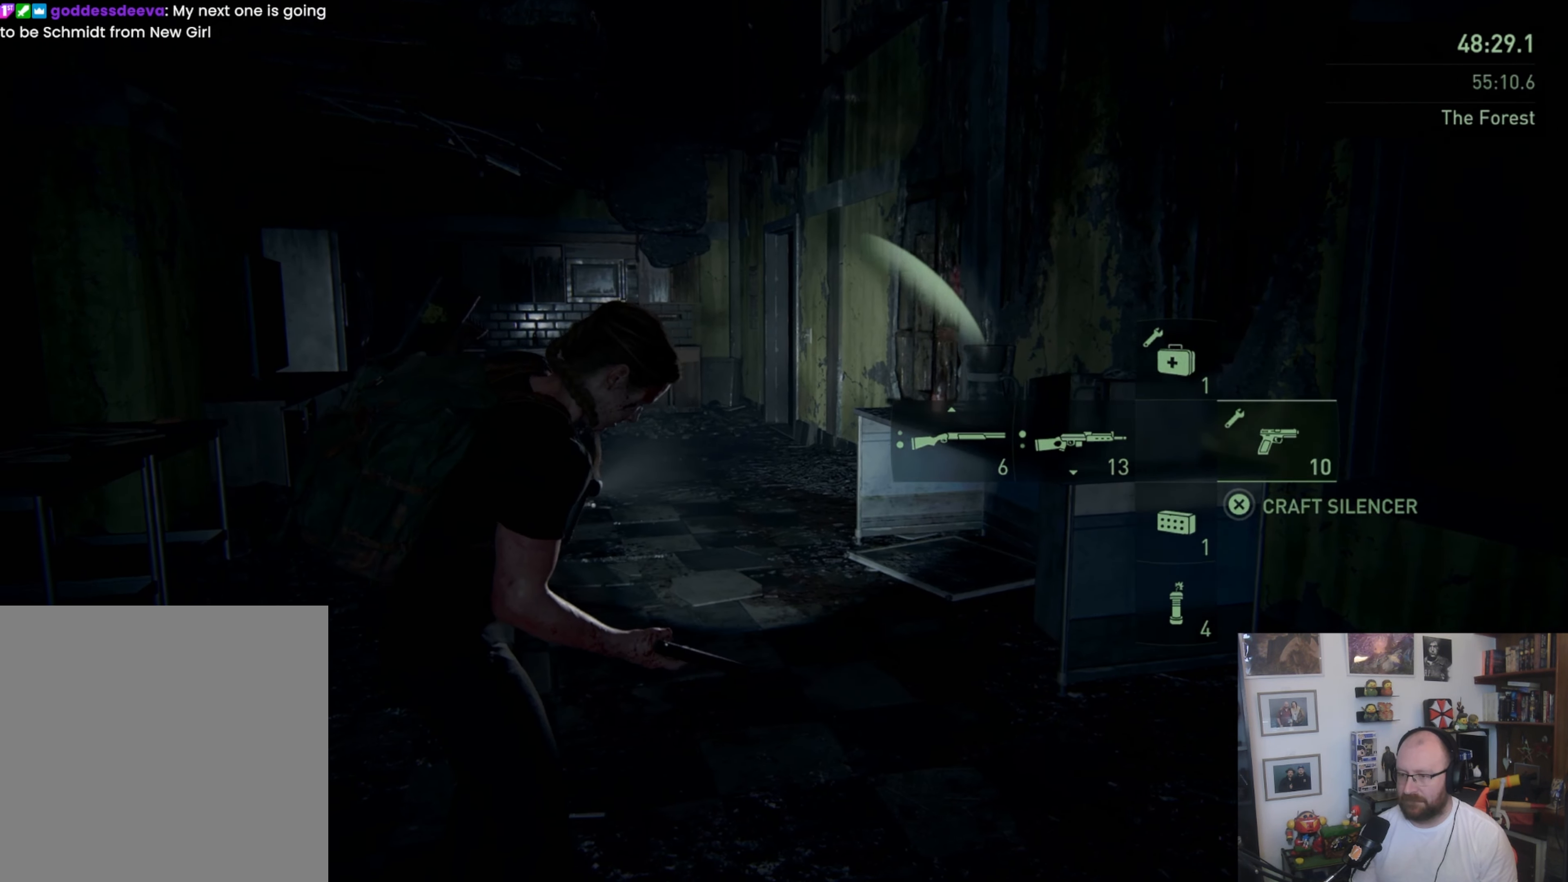
{"buttons": [], "left_stick": "center", "right_stick": "center", "button_events": []}
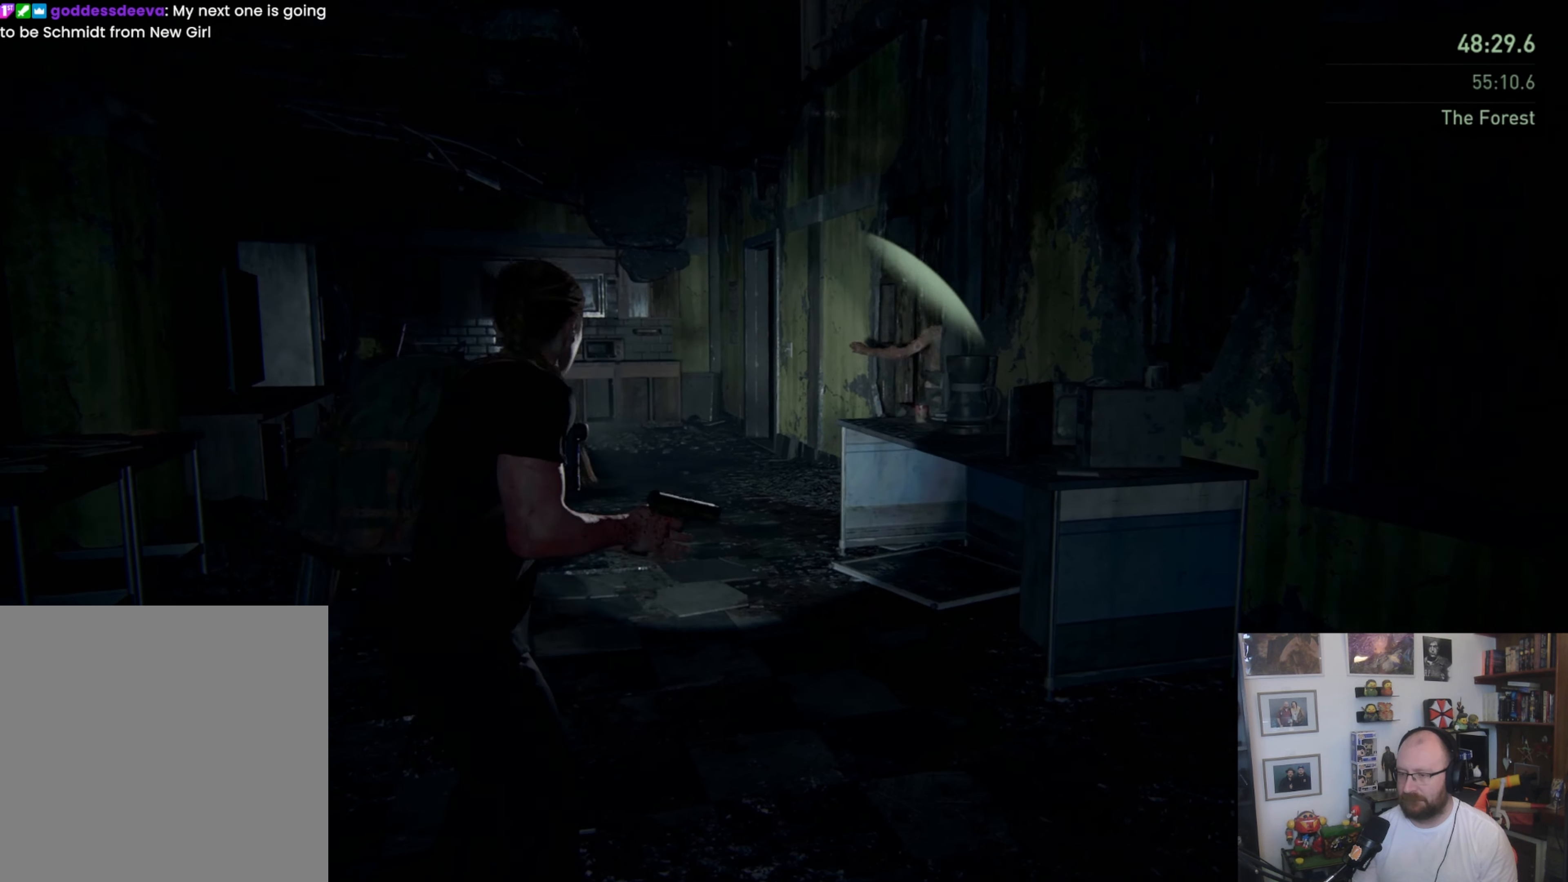
{"buttons": [], "left_stick": "center", "right_stick": "center", "button_events": []}
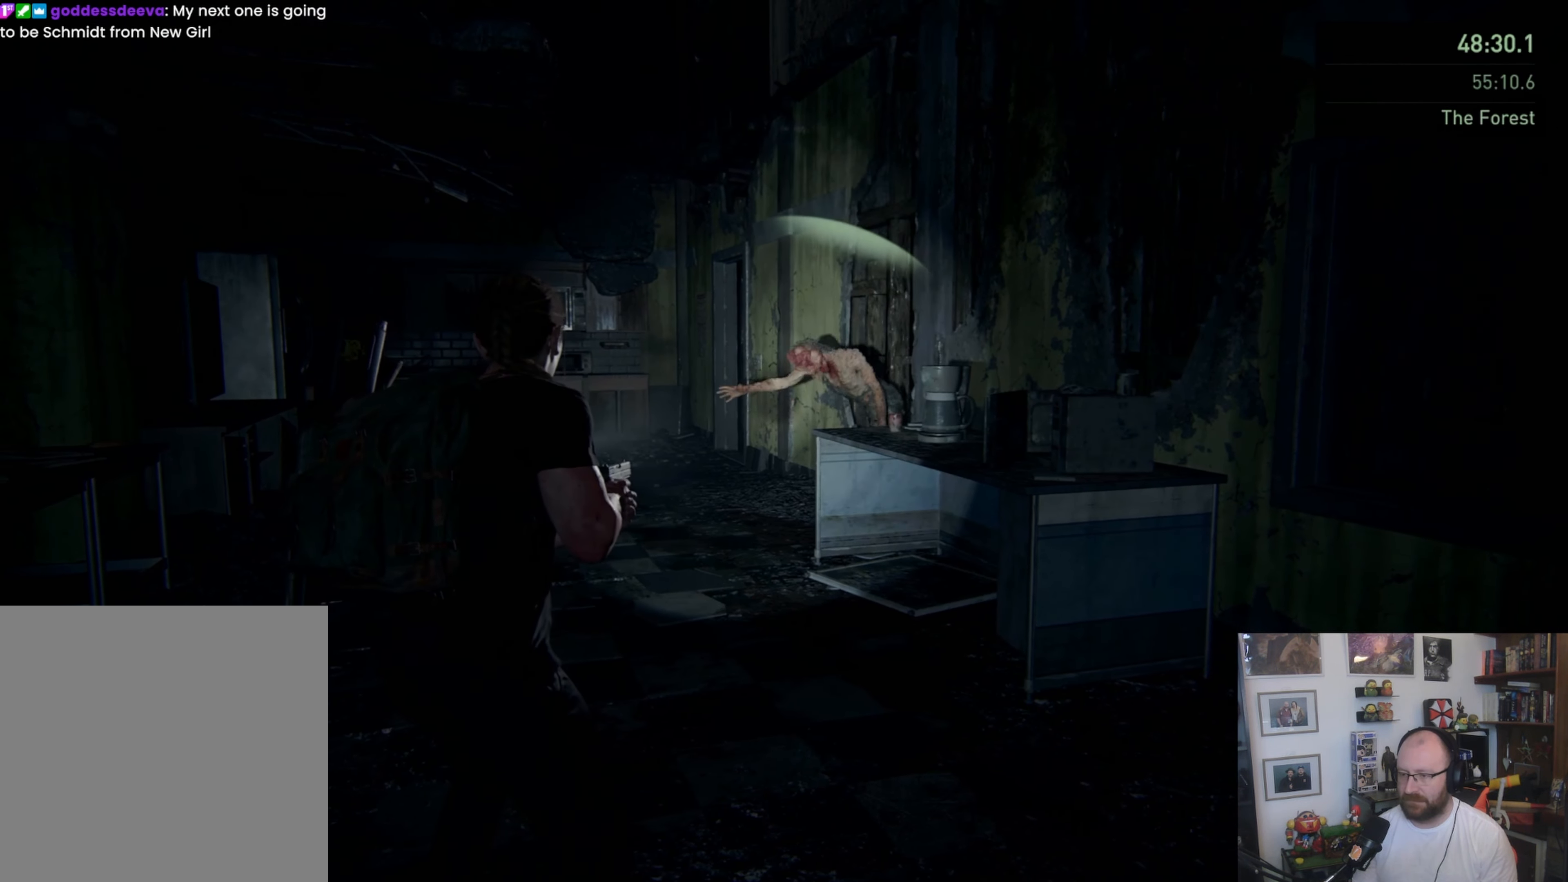
{"buttons": ["L2"], "left_stick": "center", "right_stick": "left", "button_events": [[67, "L2", "down"]]}
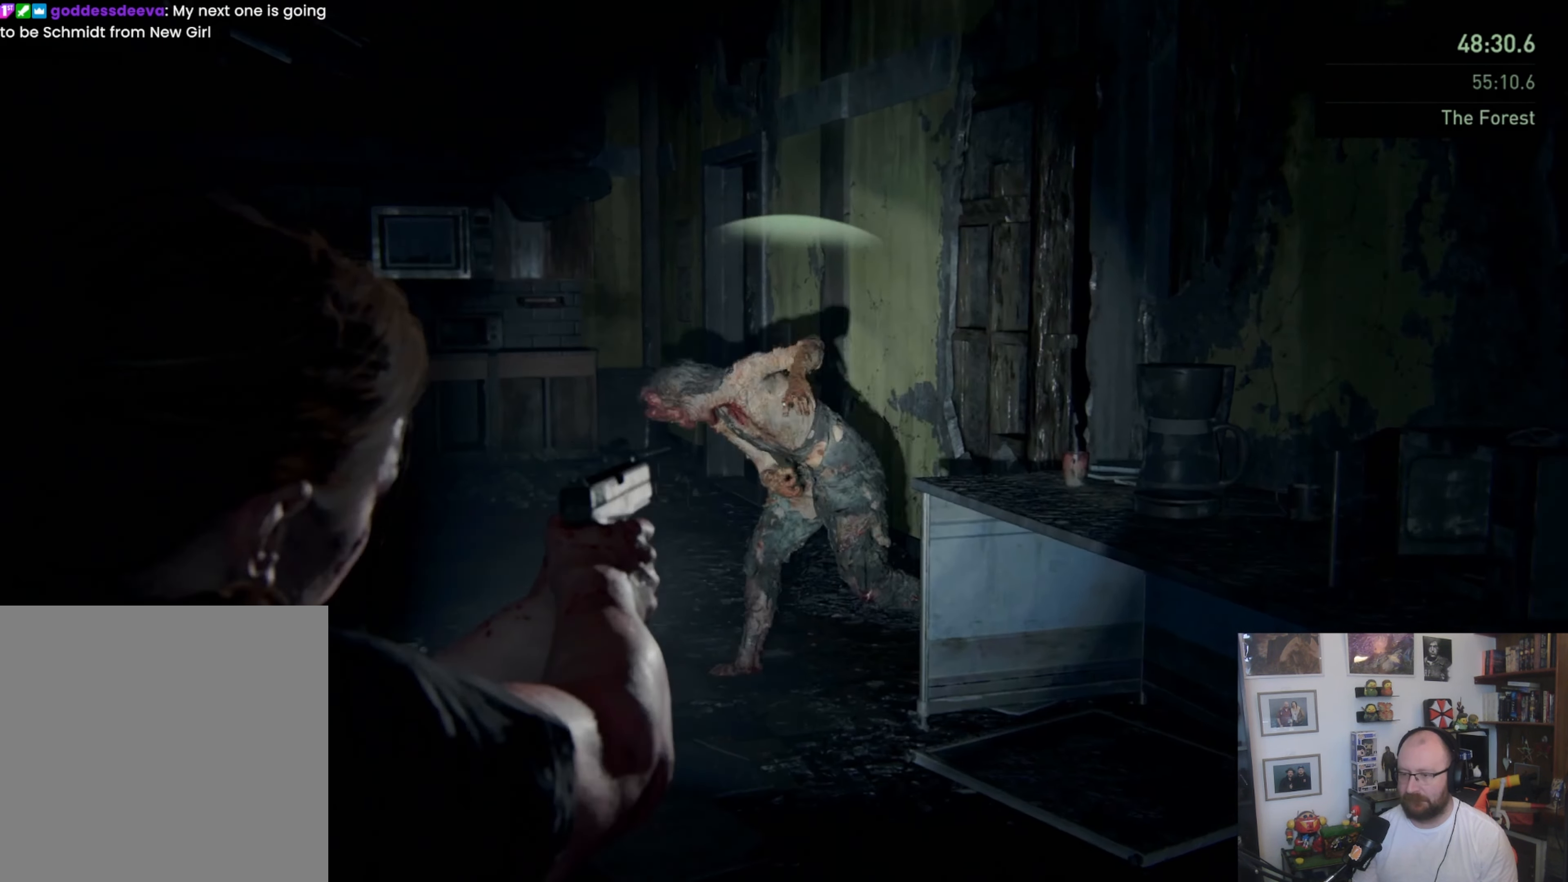
{"buttons": ["L2"], "left_stick": "center", "right_stick": "center", "button_events": []}
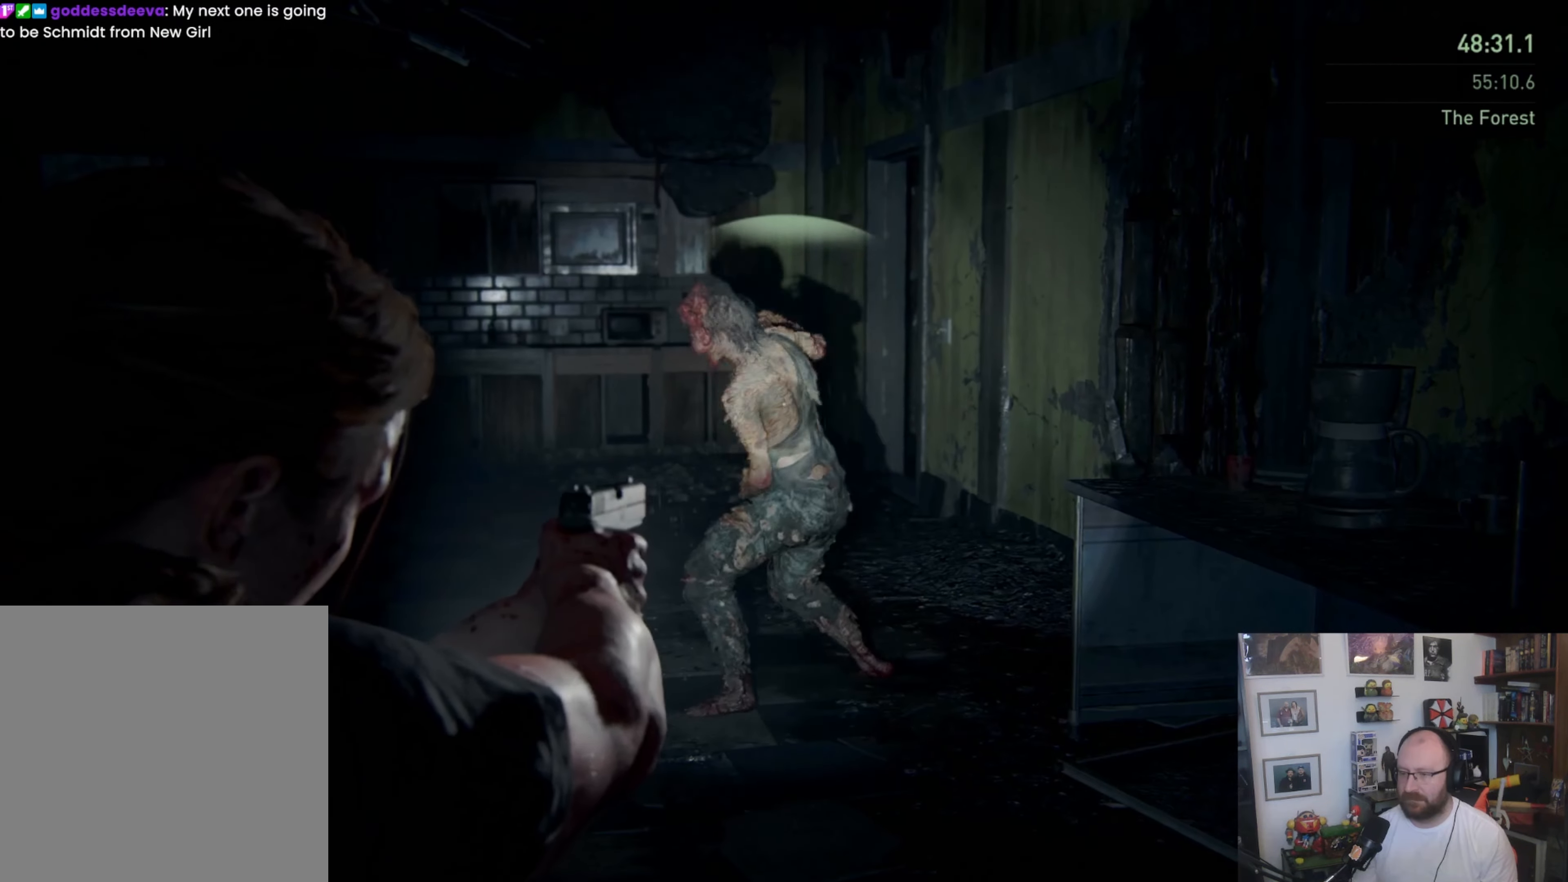
{"buttons": ["L2"], "left_stick": "down-left", "right_stick": "left", "button_events": []}
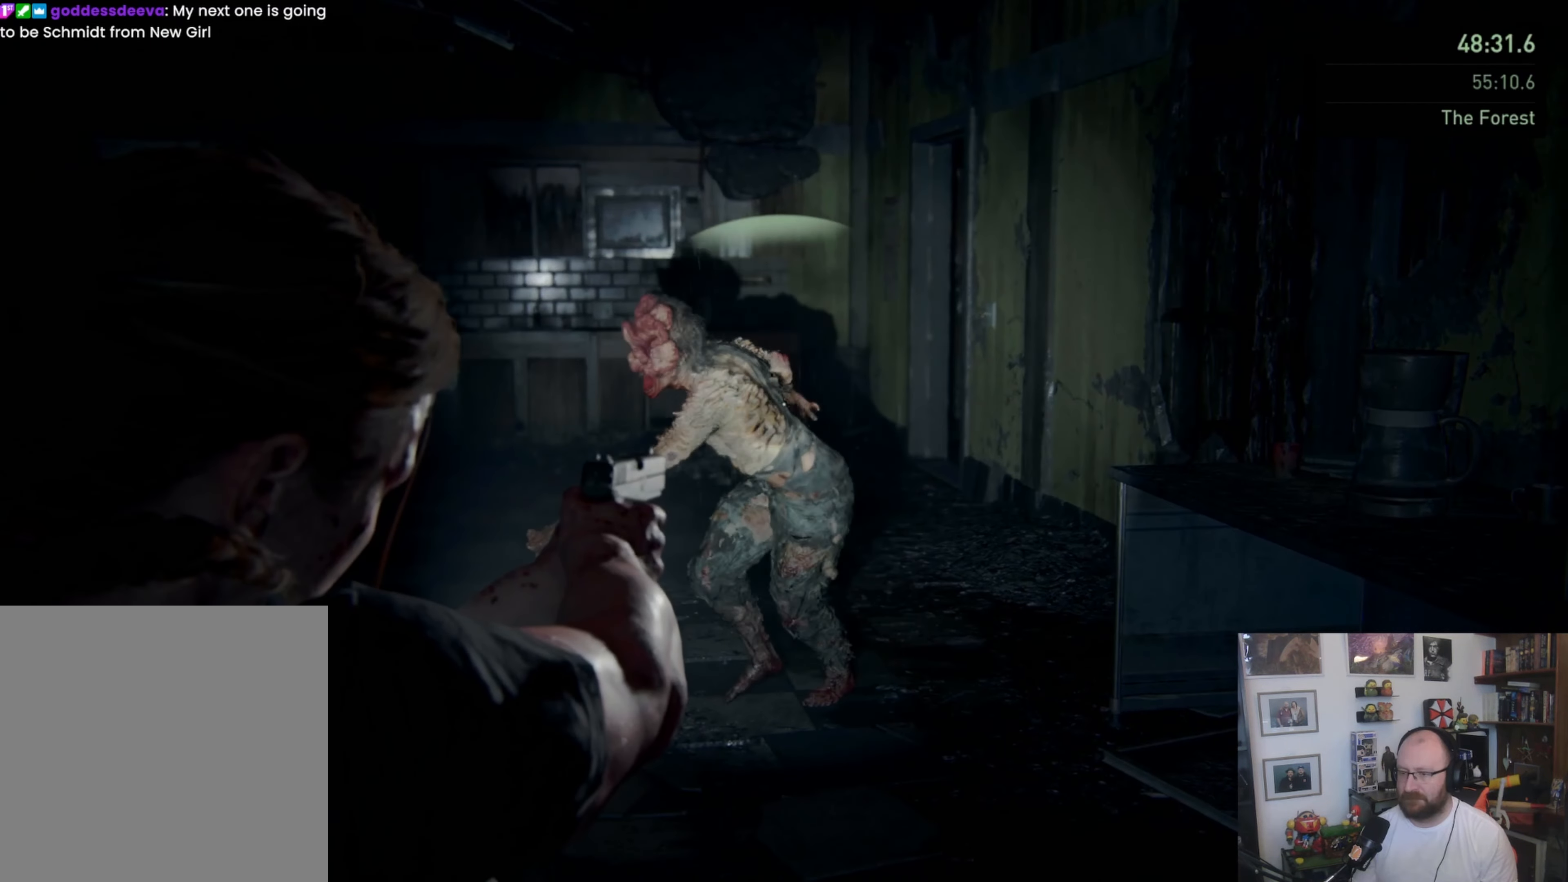
{"buttons": ["L2"], "left_stick": "down-left", "right_stick": "up-left", "button_events": []}
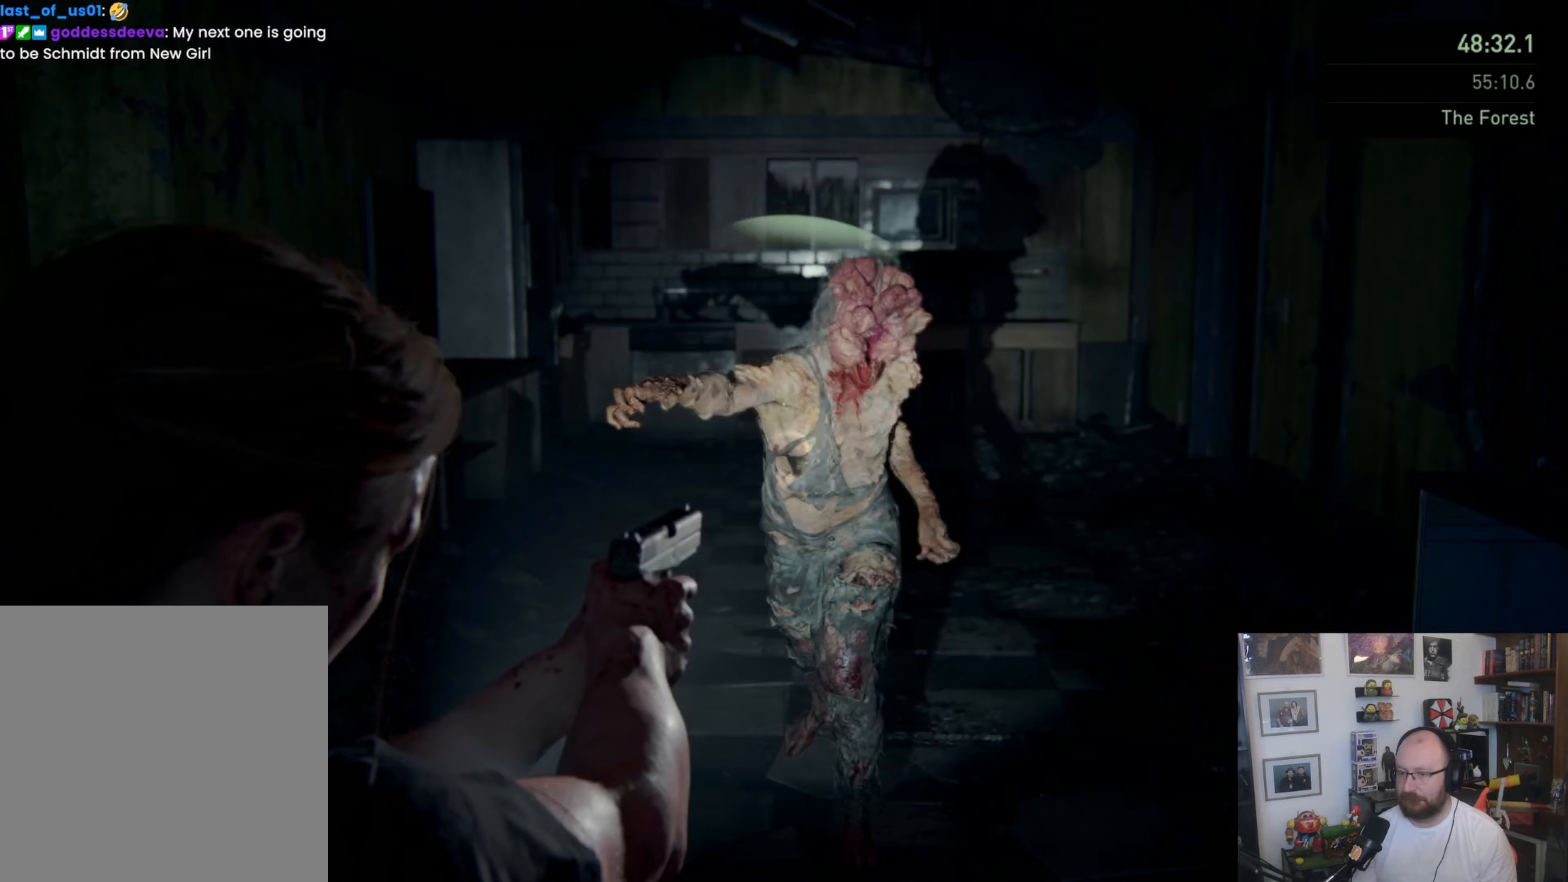
{"buttons": ["L2"], "left_stick": "down", "right_stick": "down-right", "button_events": [[333, "R2", "down"], [467, "R2", "up"]]}
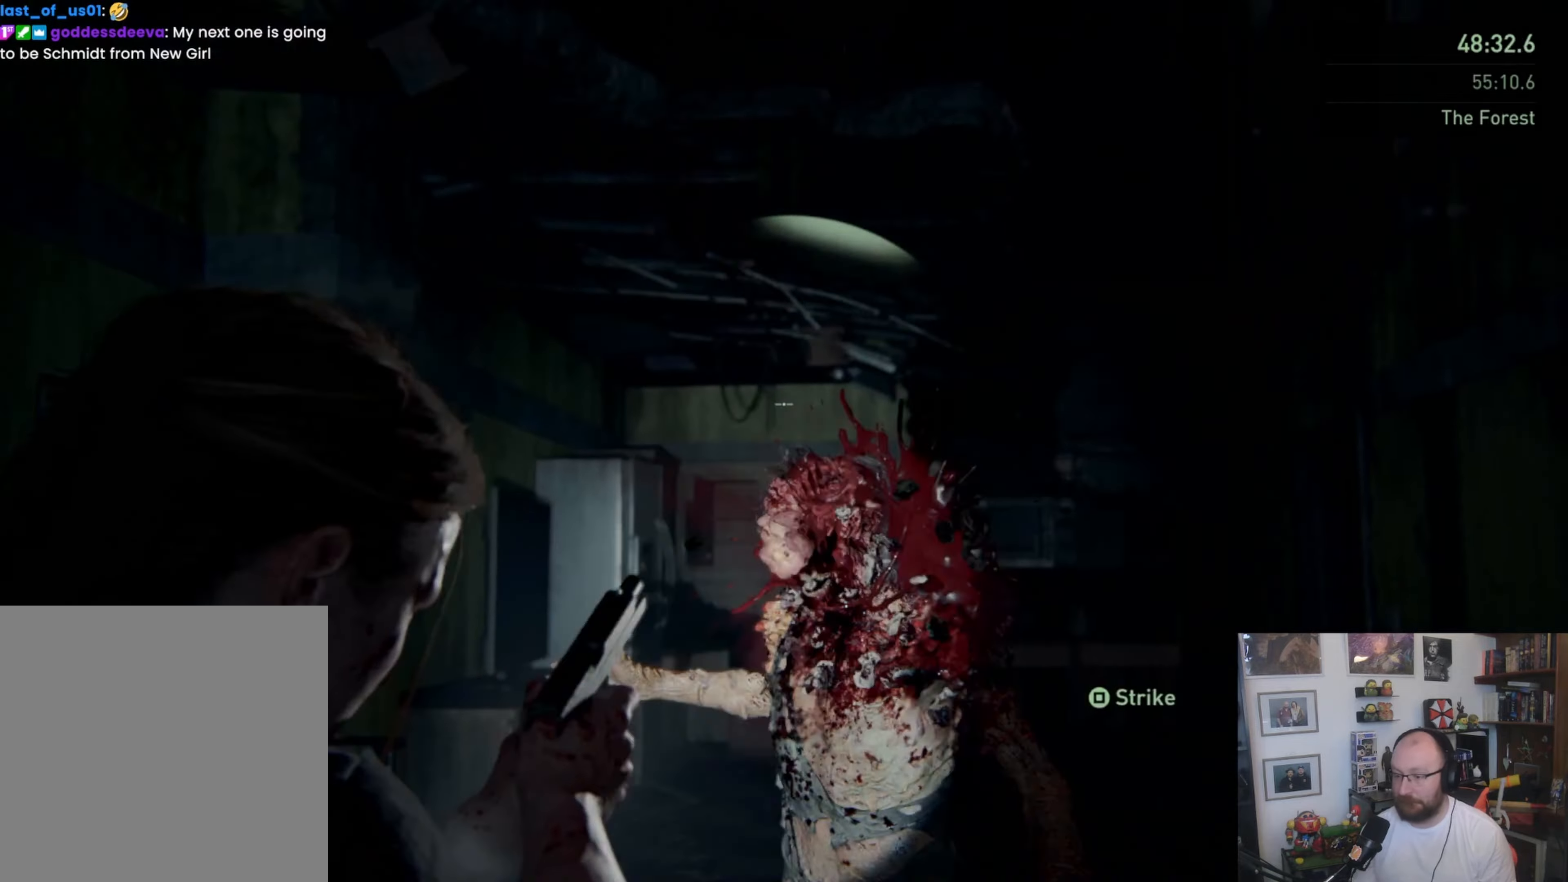
{"buttons": ["SQUARE"], "left_stick": "center", "right_stick": "center", "button_events": [[300, "L2", "up"], [367, "SQUARE", "down"]]}
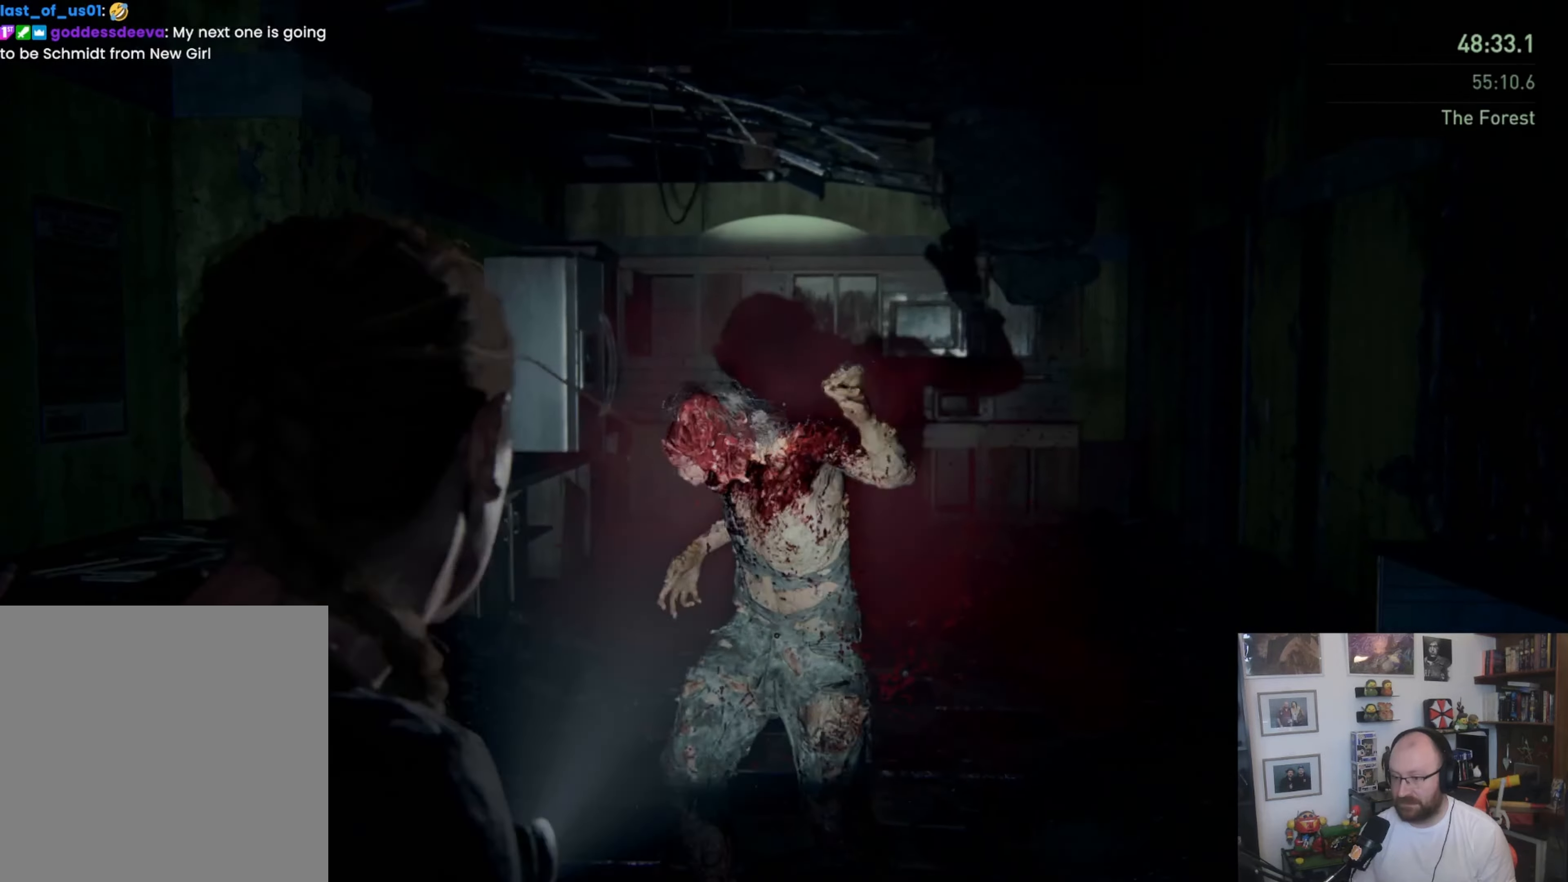
{"buttons": [], "left_stick": "center", "right_stick": "right", "button_events": [[100, "SQUARE", "up"], [167, "SQUARE", "down"], [233, "SQUARE", "up"]]}
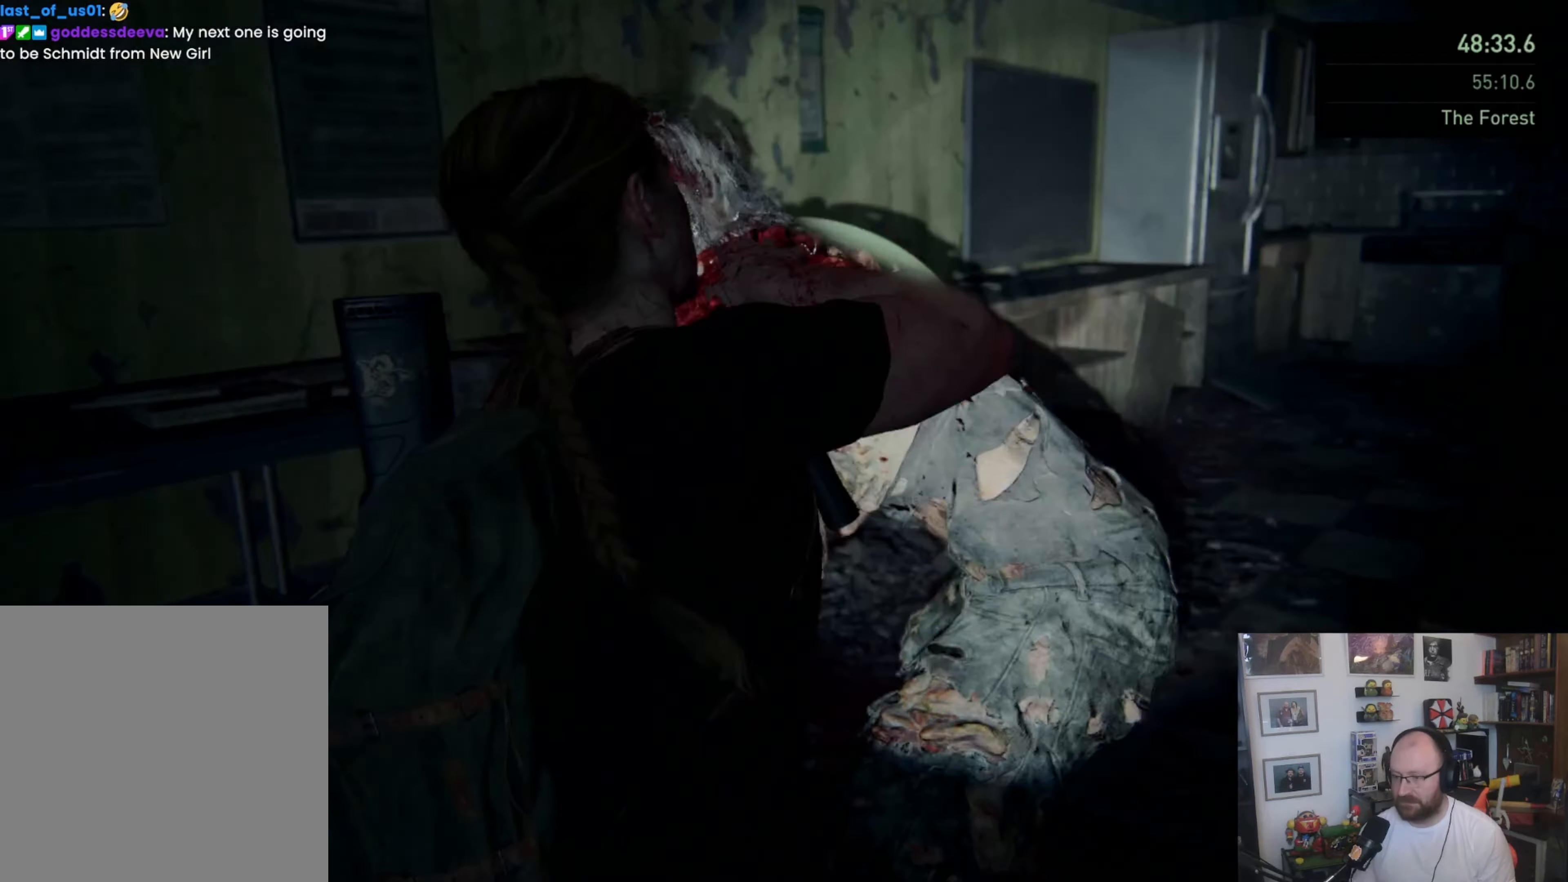
{"buttons": [], "left_stick": "center", "right_stick": "up-right", "button_events": []}
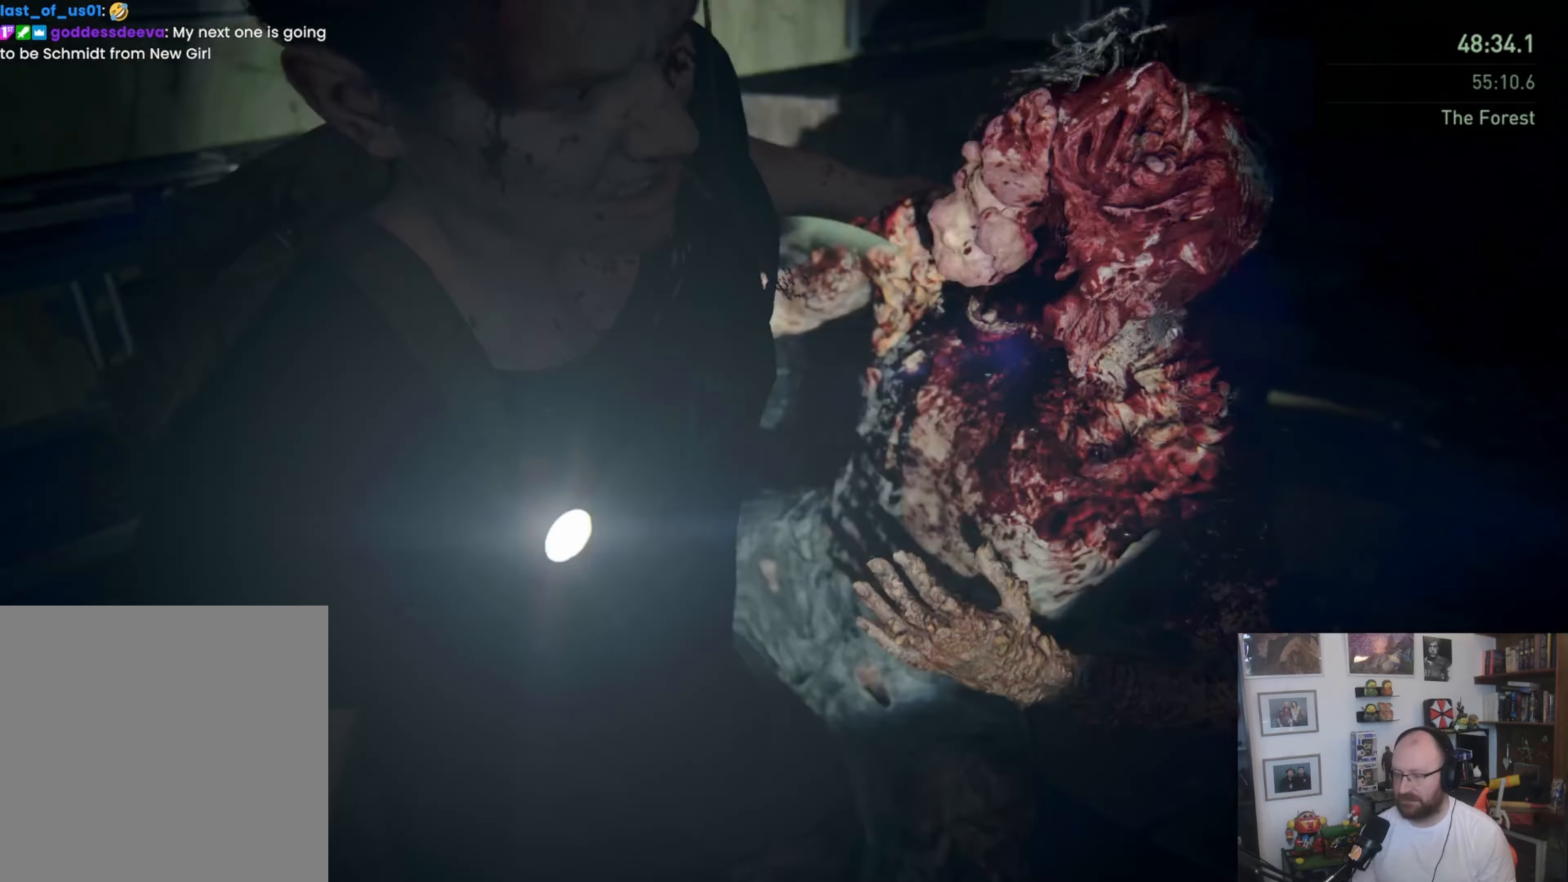
{"buttons": [], "left_stick": "center", "right_stick": "up", "button_events": []}
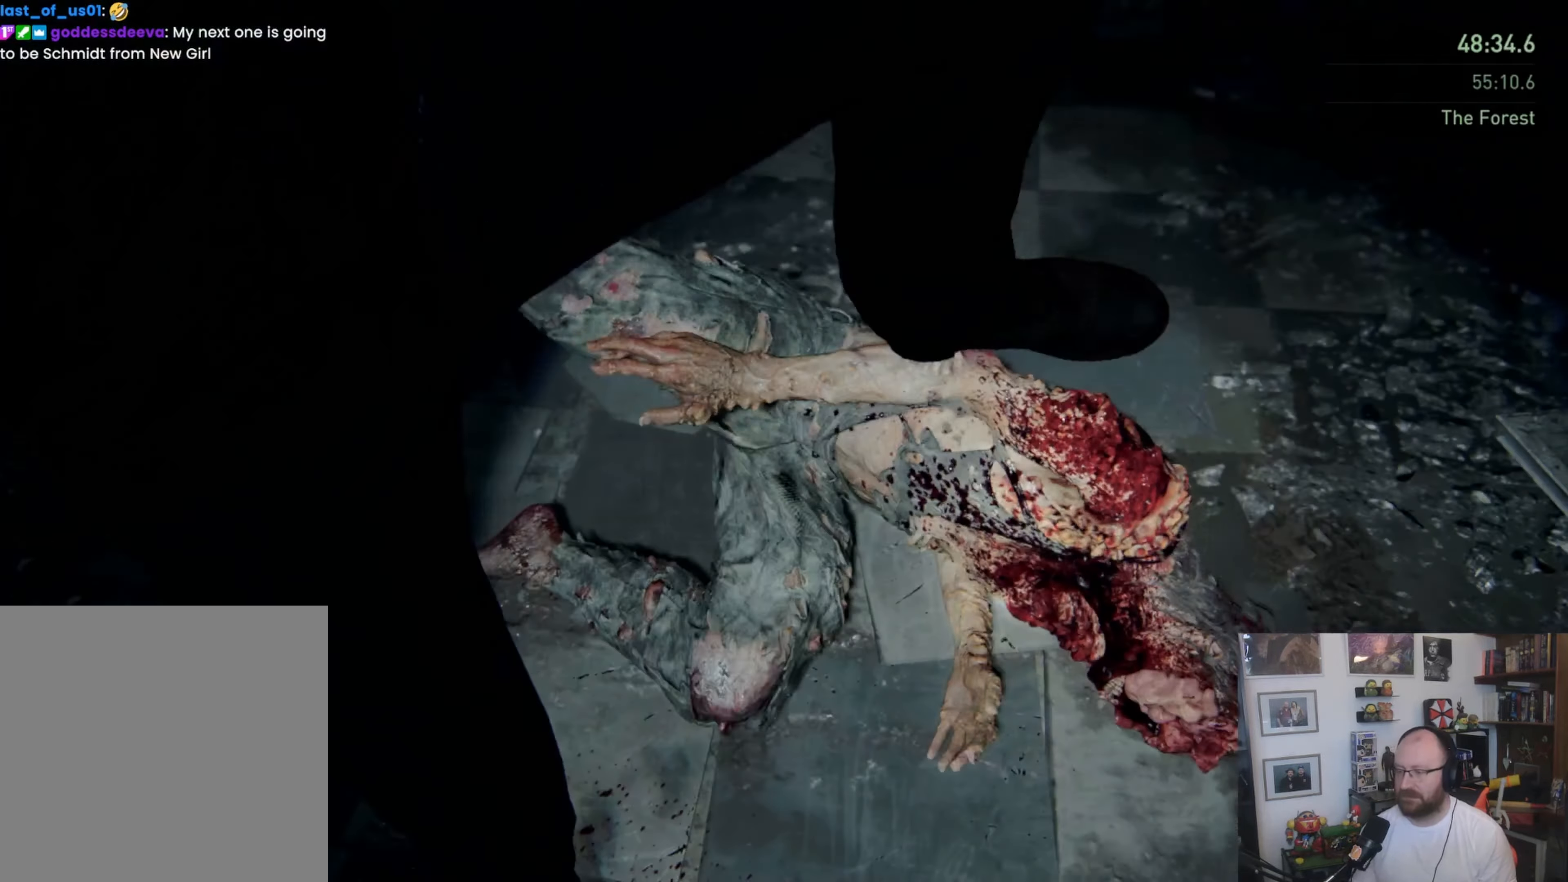
{"buttons": [], "left_stick": "center", "right_stick": "up", "button_events": []}
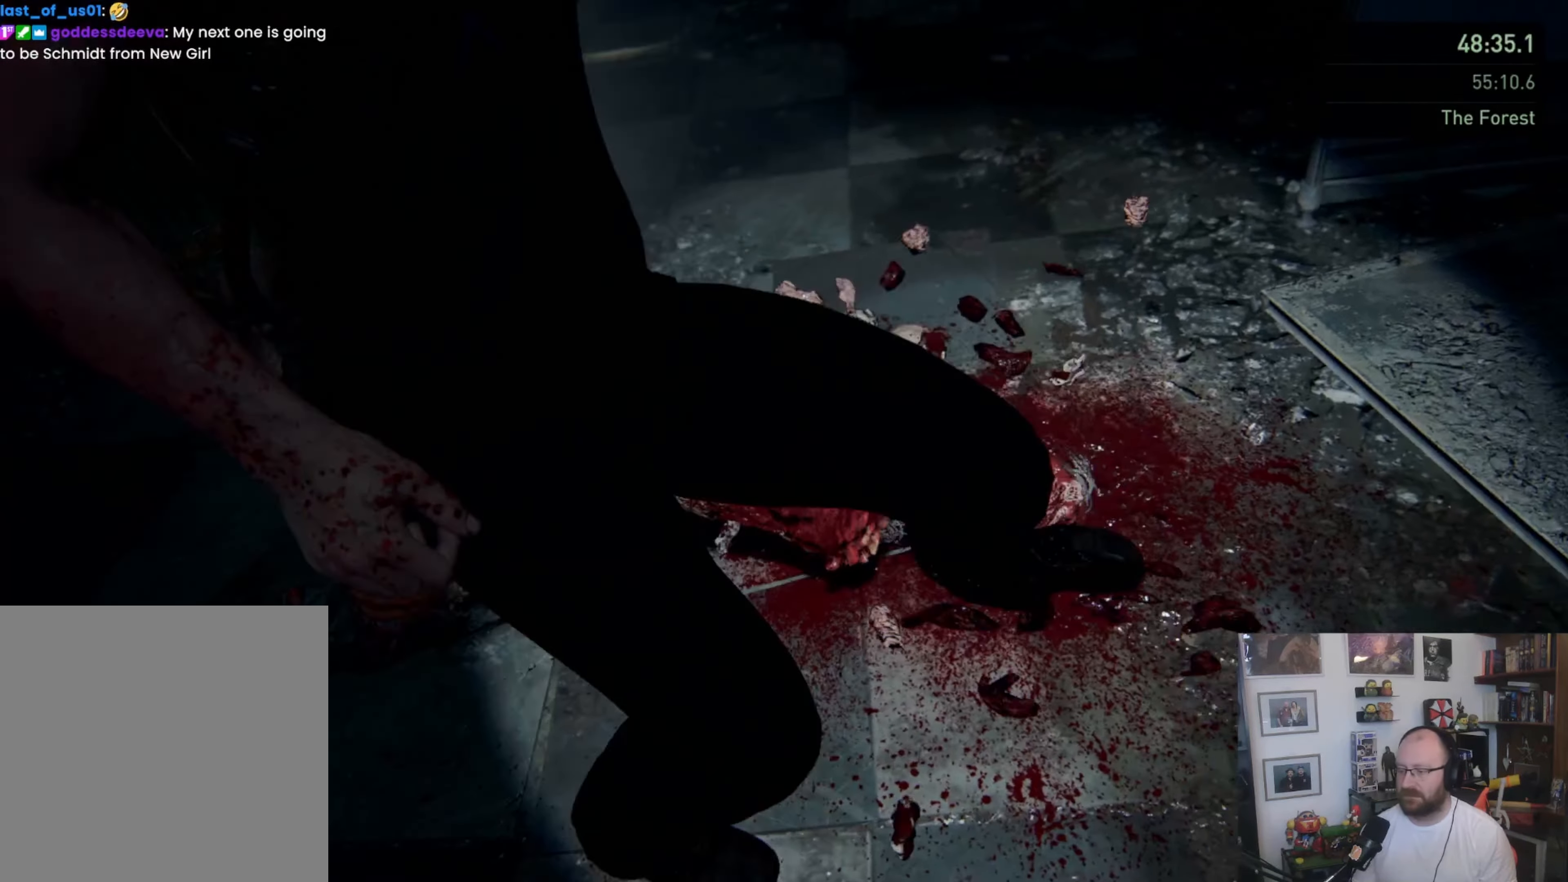
{"buttons": [], "left_stick": "up-left", "right_stick": "center", "button_events": []}
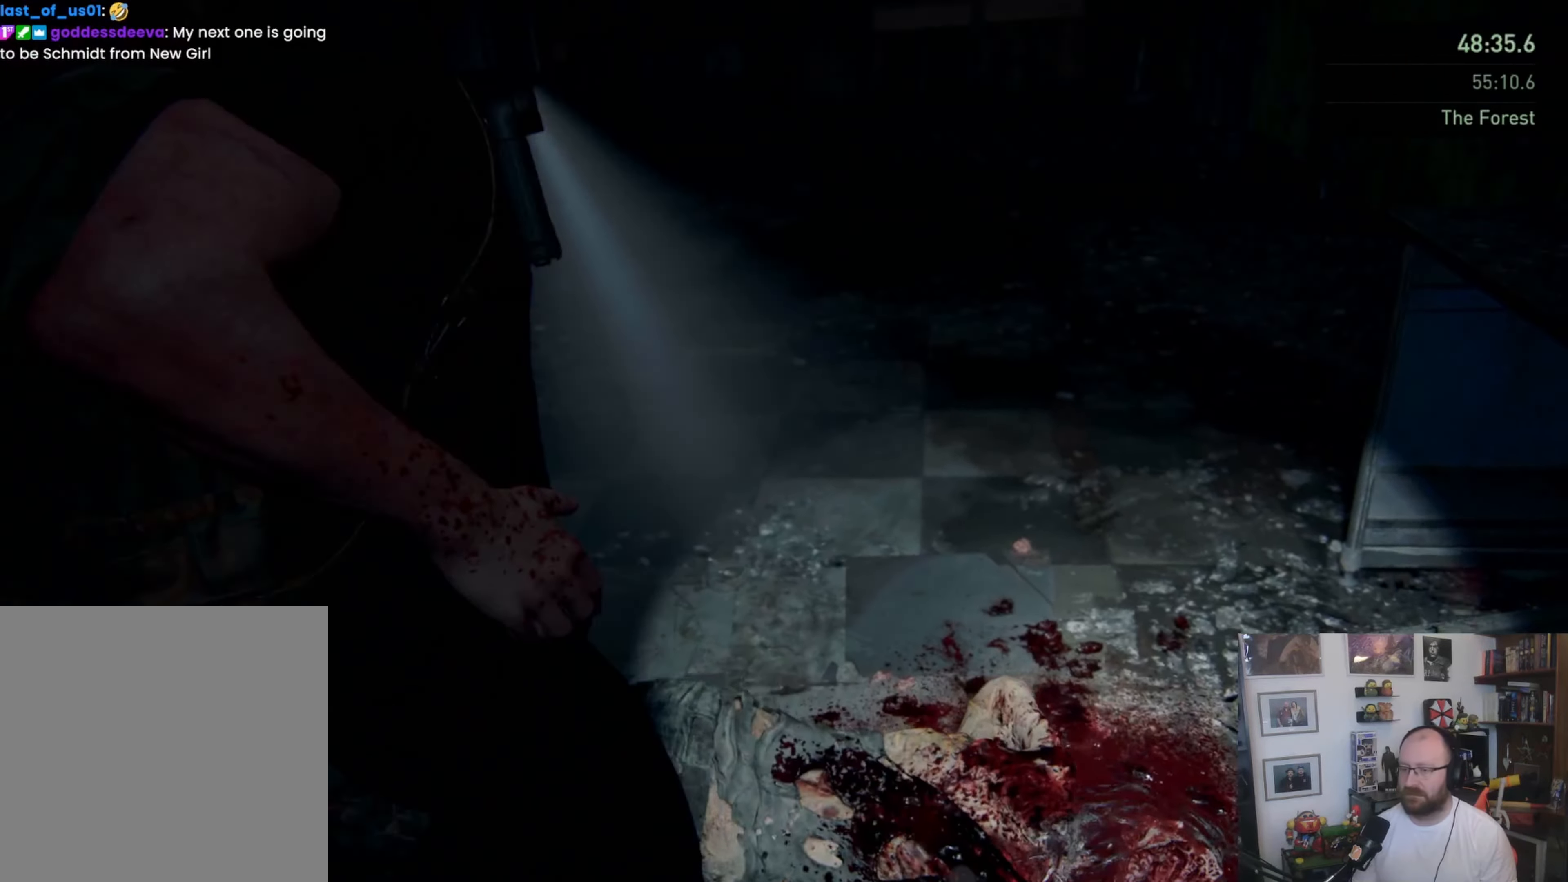
{"buttons": ["TRIANGLE"], "left_stick": "up-left", "right_stick": "center", "button_events": [[467, "TRIANGLE", "down"]]}
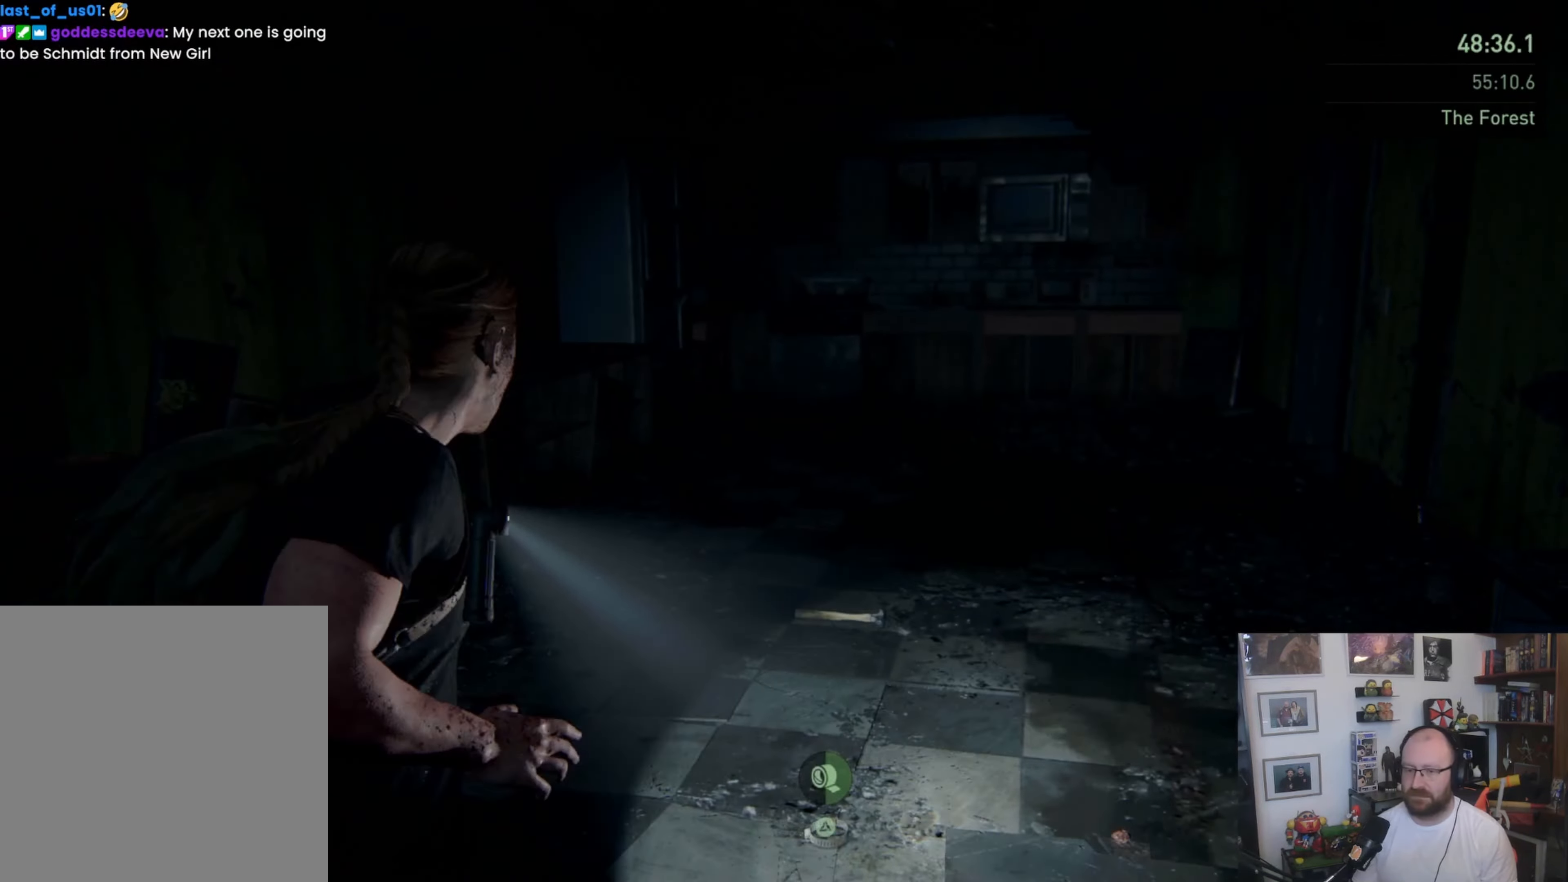
{"buttons": ["TRIANGLE"], "left_stick": "up", "right_stick": "center", "button_events": [[33, "TRIANGLE", "up"], [100, "TRIANGLE", "down"], [167, "TRIANGLE", "up"], [233, "TRIANGLE", "down"]]}